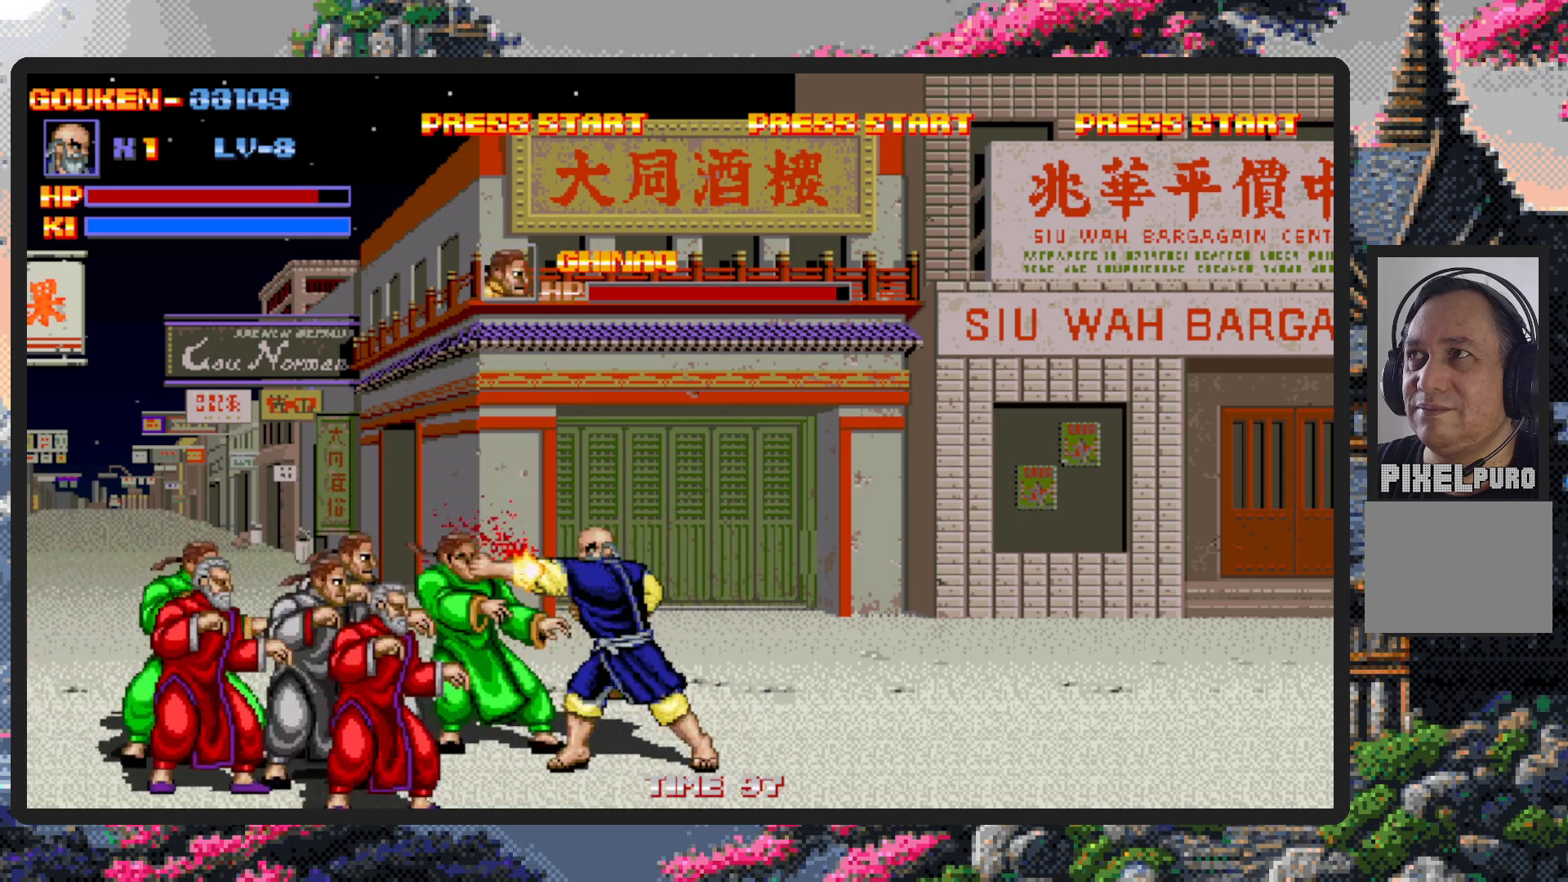
Gameplay with a controller (Nintendo layout); each line is a JSON object with the inputs held at the frame after it. "events" lists button and stick changes between this image and that frame as [ms after this image, input, new state], when the widget could be followed in between. Not read: L2 L3 R2 R3 left_stick right_stick.
{"buttons": [], "events": [[17, "Y", "up"], [67, "Y", "down"], [117, "Y", "up"], [151, "Y", "down"], [201, "Y", "up"], [251, "Y", "down"], [284, "Y", "up"], [334, "Y", "down"], [384, "Y", "up"], [434, "Y", "down"], [484, "Y", "up"]]}
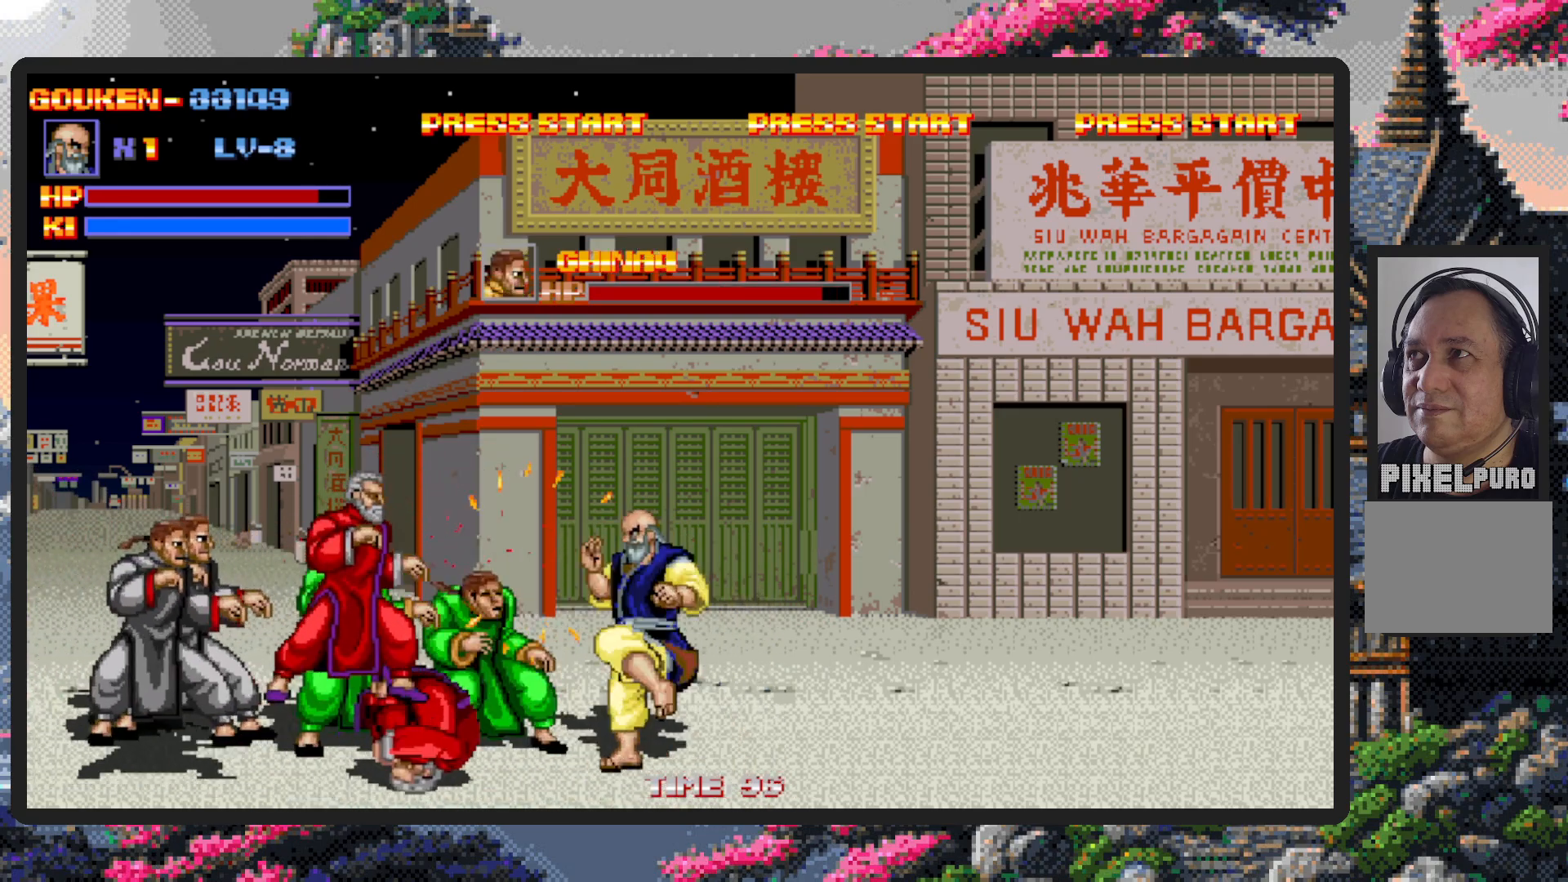
{"buttons": [], "events": [[17, "Y", "down"], [67, "Y", "up"], [100, "Y", "down"], [150, "Y", "up"], [200, "Y", "down"], [233, "Y", "up"], [283, "Y", "down"], [334, "Y", "up"], [367, "Y", "down"], [417, "Y", "up"], [467, "Y", "down"], [500, "Y", "up"]]}
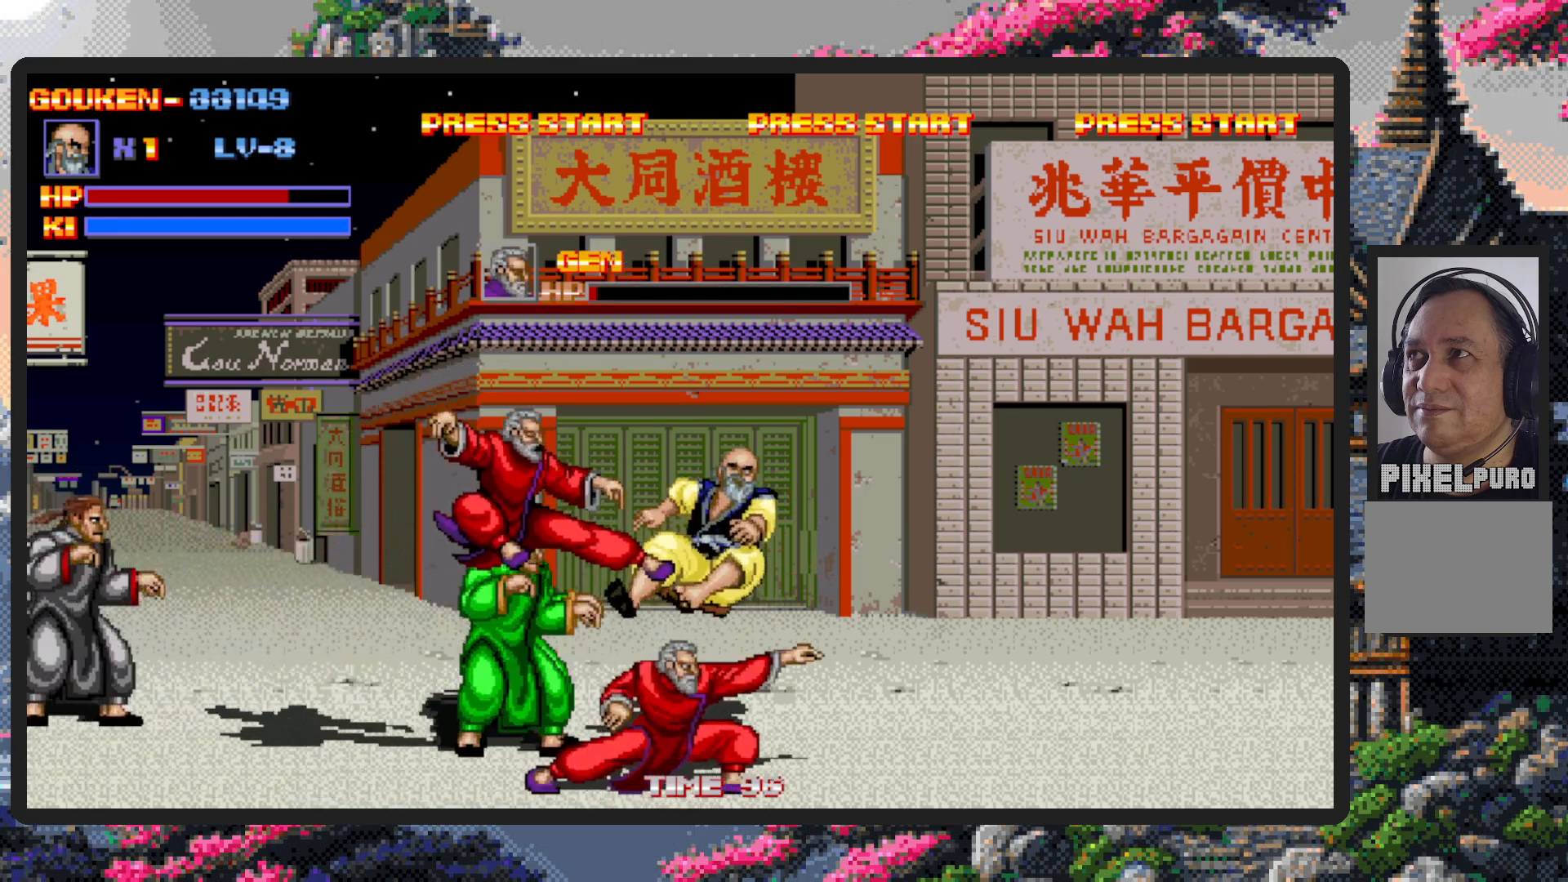
{"buttons": ["DPAD_LEFT"], "events": [[50, "Y", "down"], [100, "Y", "up"], [134, "Y", "down"], [184, "Y", "up"], [234, "Y", "down"], [267, "Y", "up"], [501, "DPAD_LEFT", "down"]]}
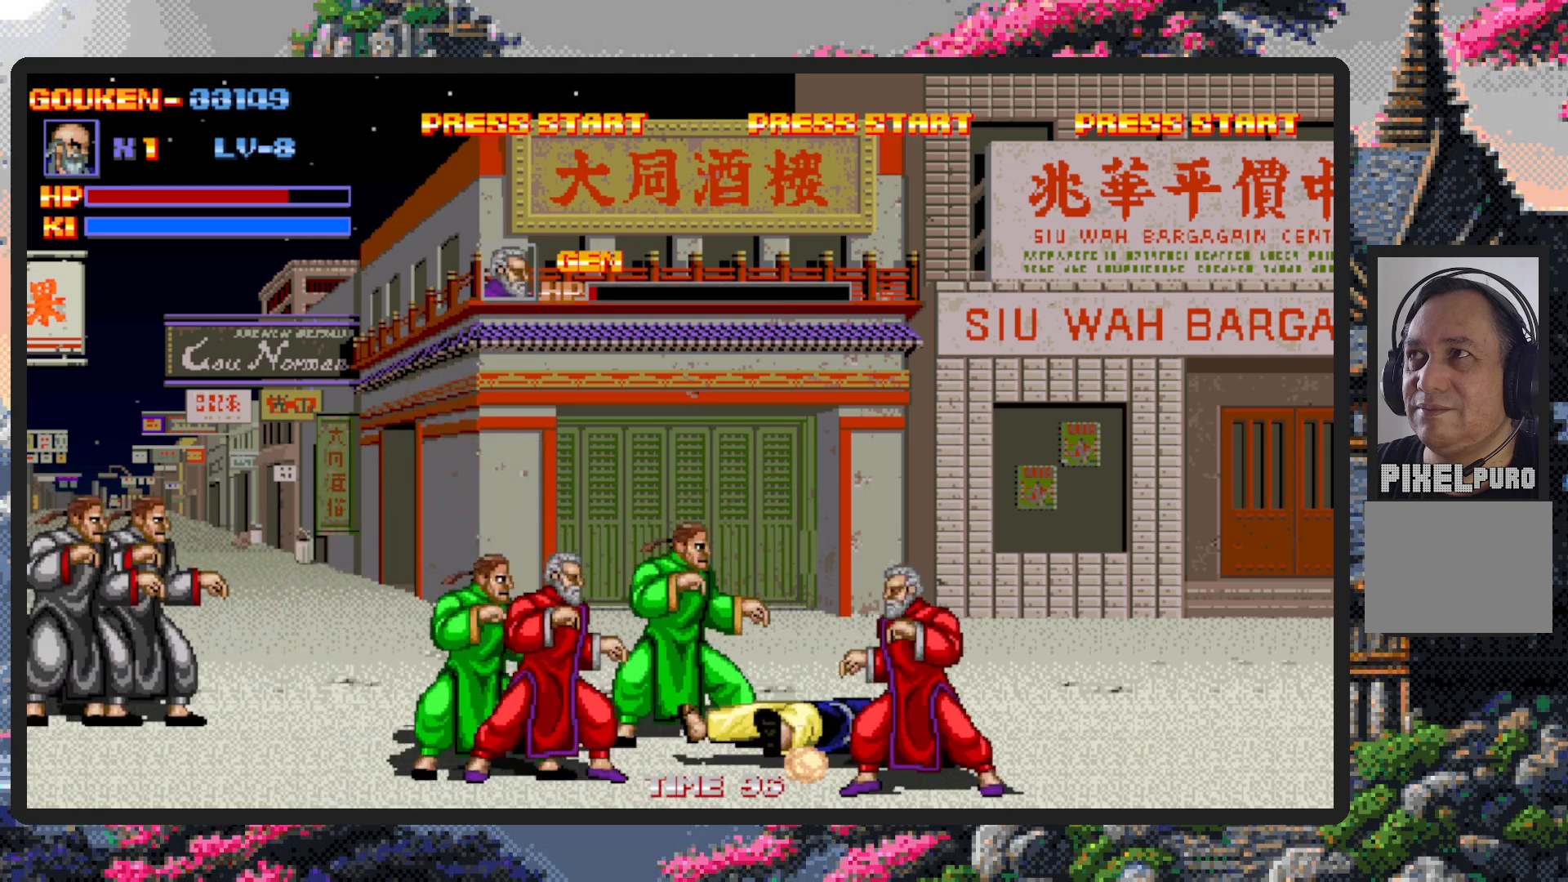
{"buttons": ["DPAD_DOWN", "DPAD_RIGHT"], "events": [[167, "DPAD_UP", "down"], [217, "DPAD_LEFT", "up"], [283, "DPAD_RIGHT", "down"], [300, "DPAD_UP", "up"], [467, "DPAD_DOWN", "down"]]}
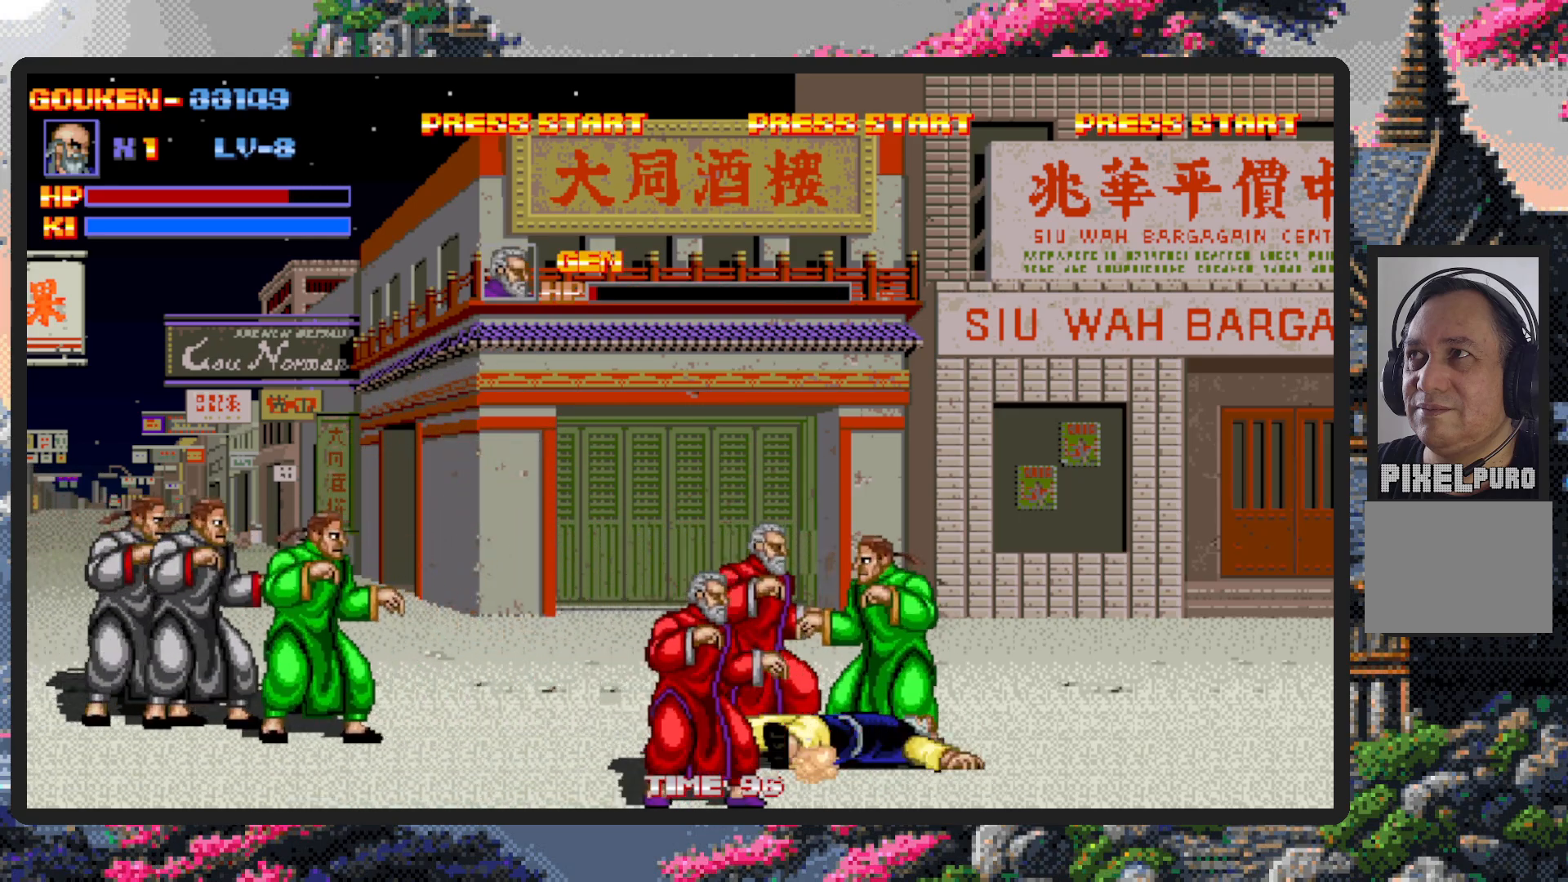
{"buttons": ["DPAD_DOWN", "DPAD_RIGHT"], "events": []}
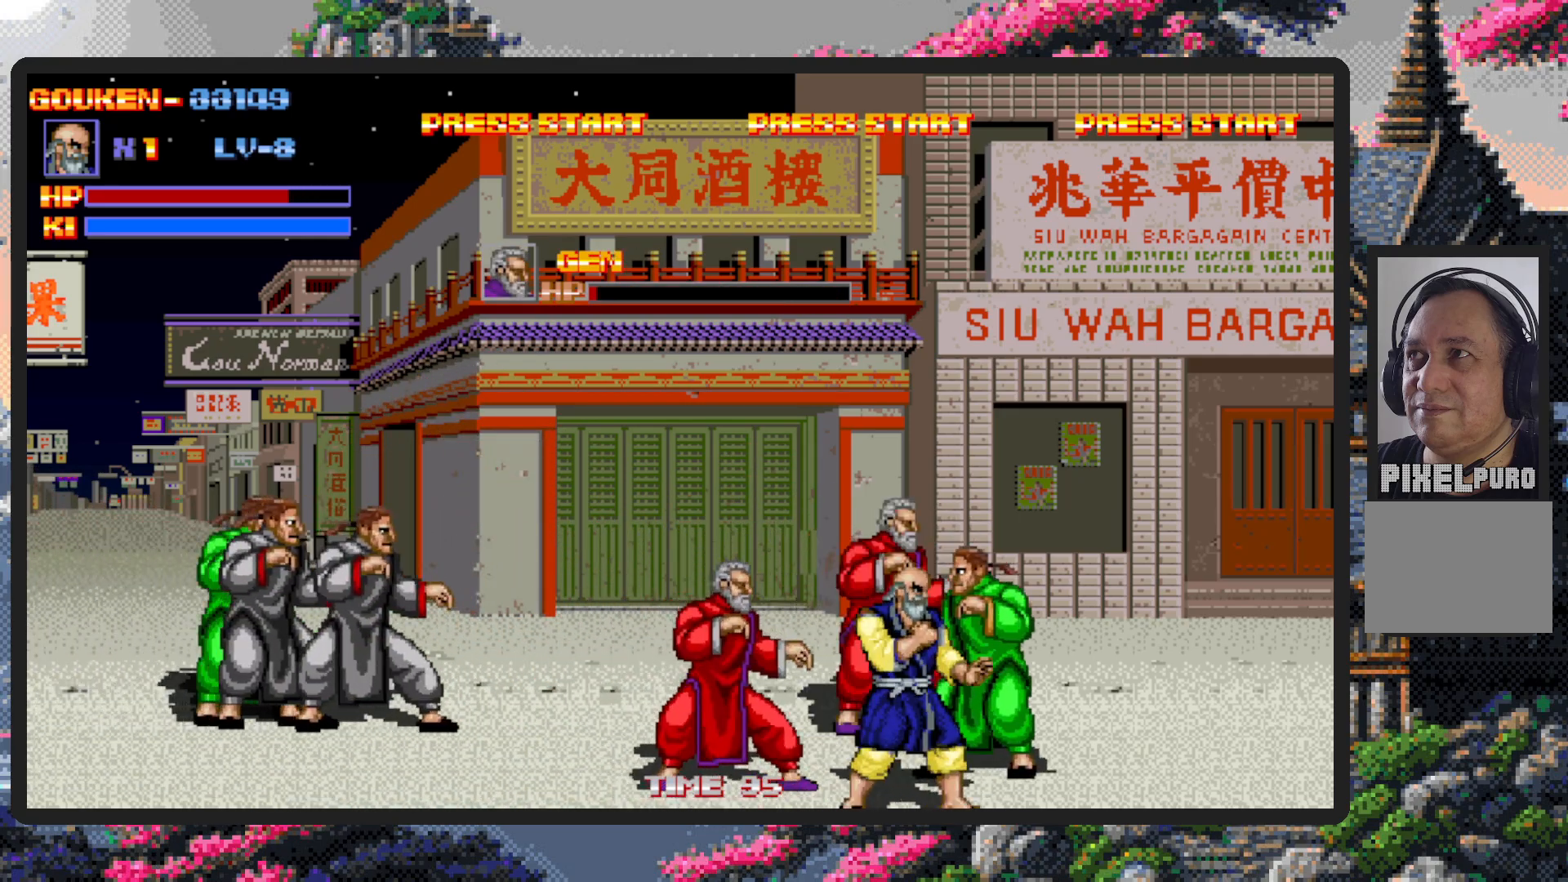
{"buttons": ["Y", "DPAD_UP", "DPAD_LEFT"], "events": [[17, "DPAD_DOWN", "up"], [233, "DPAD_UP", "down"], [267, "DPAD_UP", "up"], [367, "DPAD_LEFT", "down"], [367, "DPAD_RIGHT", "up"], [484, "DPAD_UP", "down"], [484, "Y", "down"]]}
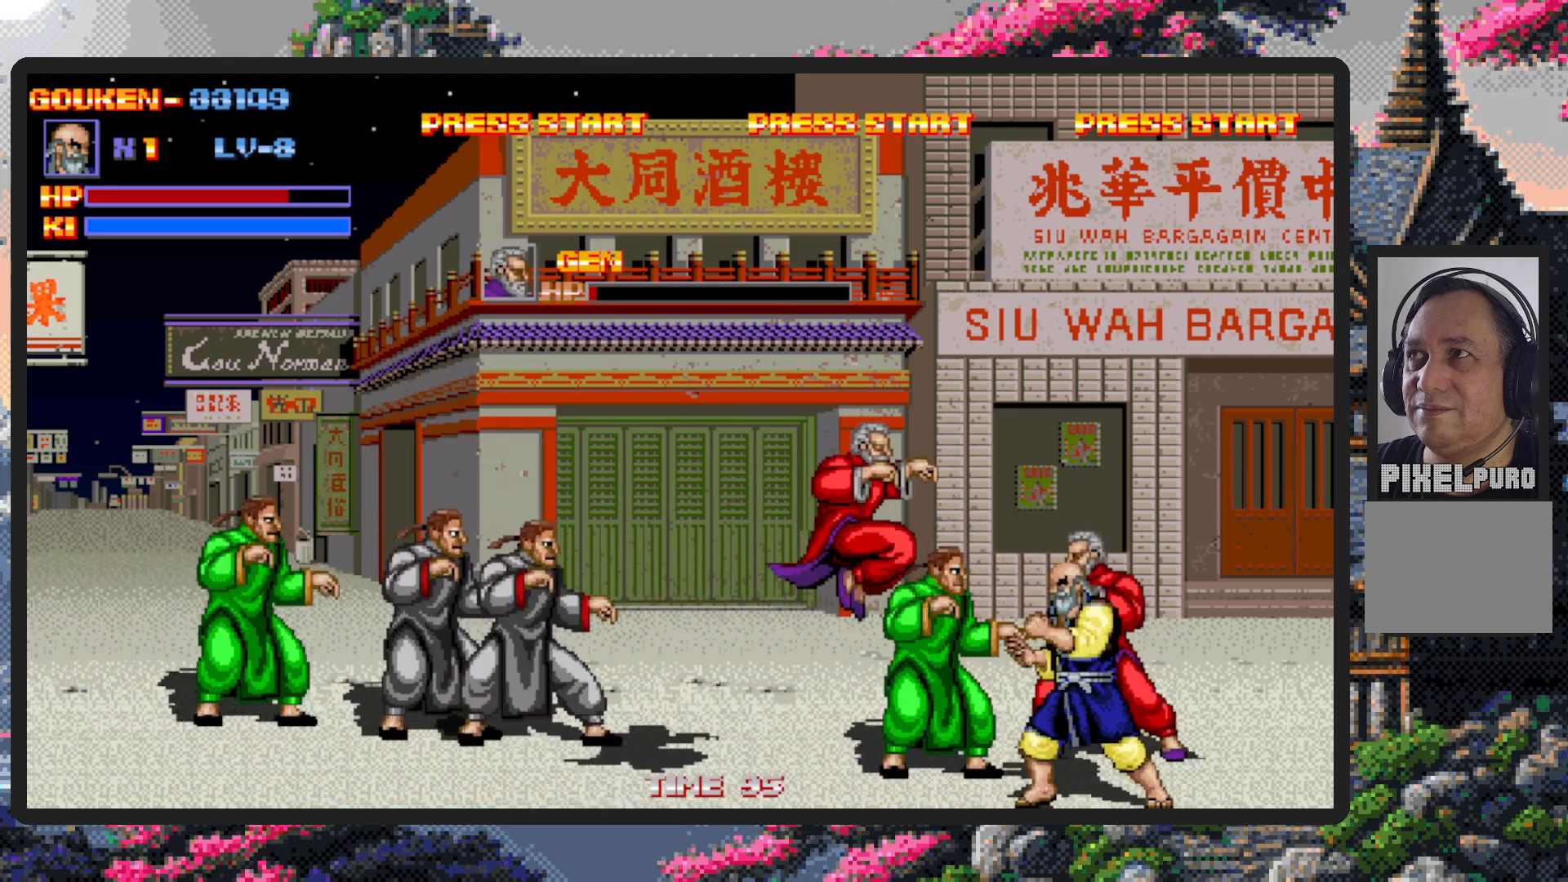
{"buttons": ["Y"], "events": [[17, "Y", "up"], [34, "DPAD_UP", "up"], [67, "Y", "down"], [100, "DPAD_LEFT", "up"], [100, "Y", "up"], [151, "Y", "down"], [201, "Y", "up"], [251, "Y", "down"], [284, "Y", "up"], [334, "Y", "down"], [384, "Y", "up"], [417, "Y", "down"], [468, "Y", "up"], [501, "Y", "down"]]}
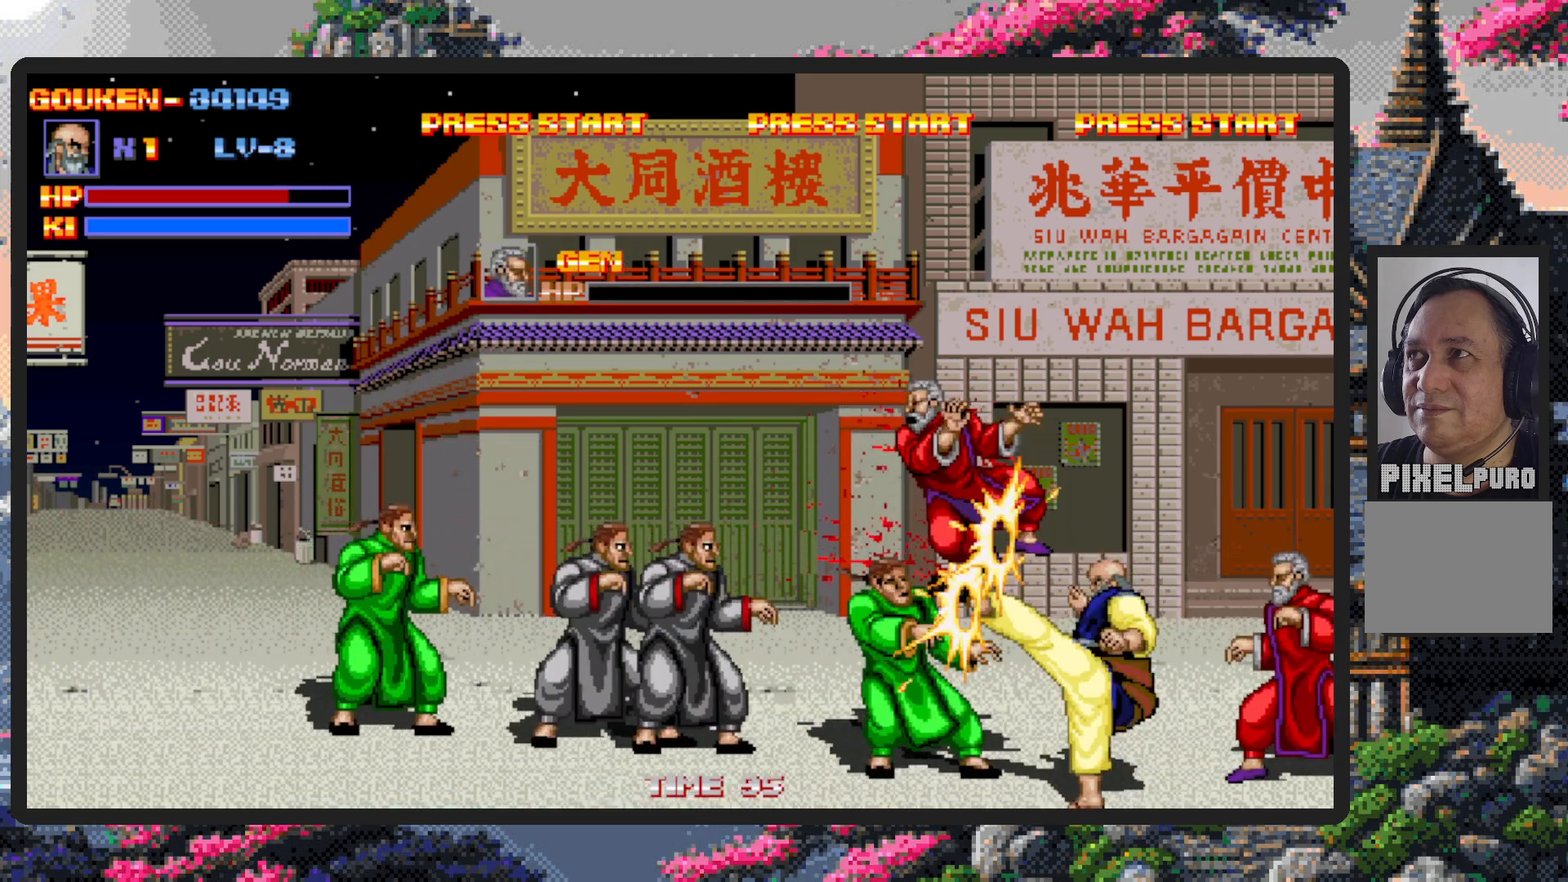
{"buttons": [], "events": [[50, "Y", "up"], [117, "Y", "down"], [133, "Y", "up"], [183, "Y", "down"], [233, "Y", "up"], [283, "Y", "down"], [317, "Y", "up"], [367, "Y", "down"], [417, "Y", "up"], [450, "Y", "down"], [500, "Y", "up"]]}
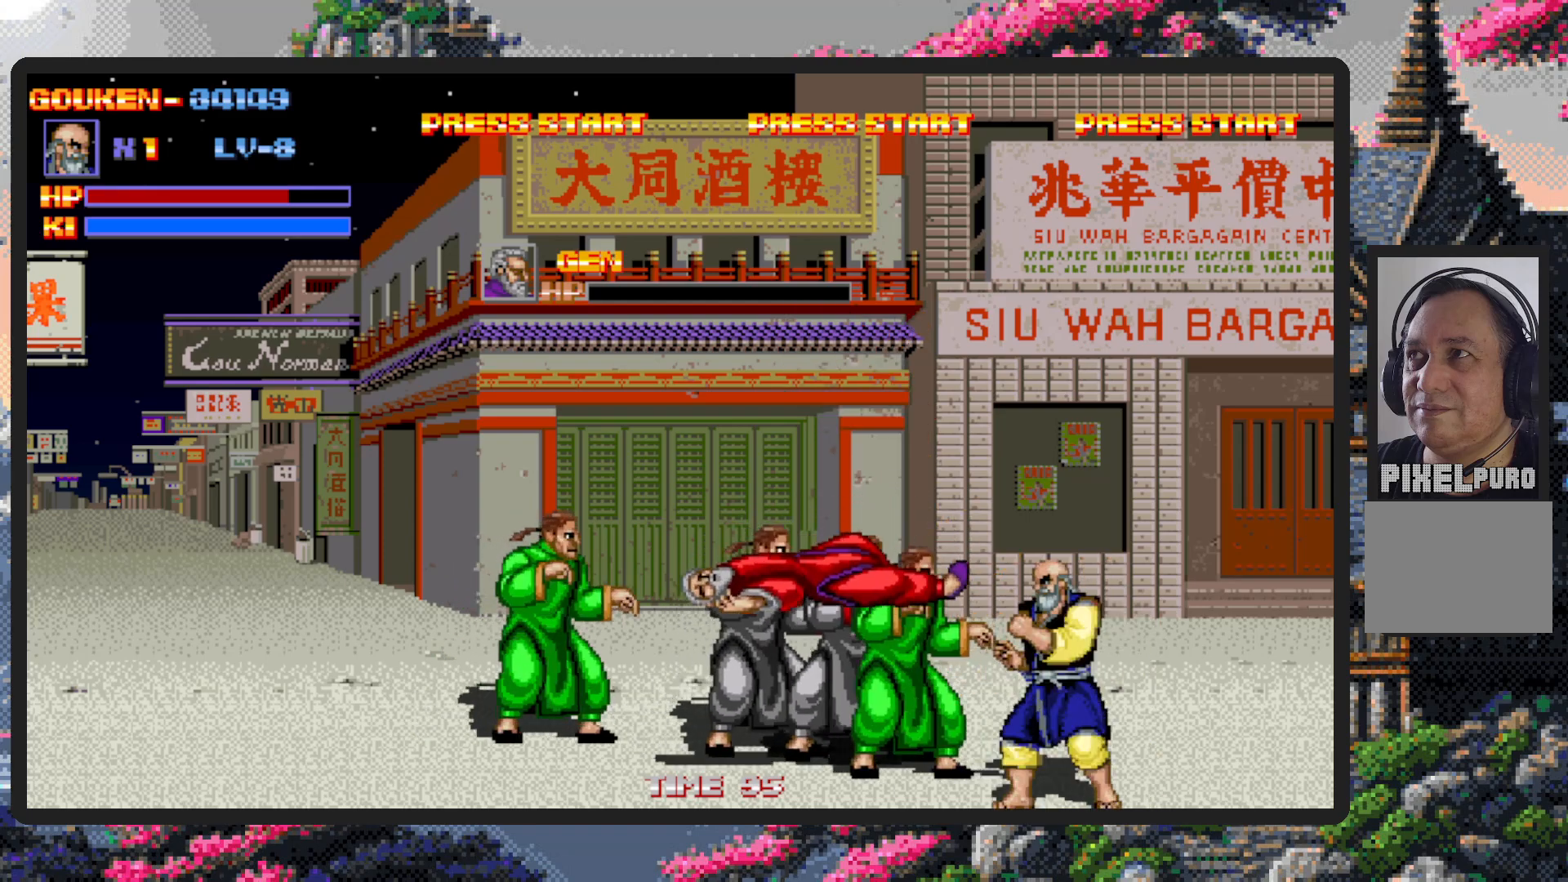
{"buttons": ["Y"], "events": [[50, "Y", "down"], [100, "Y", "up"], [134, "Y", "down"], [184, "Y", "up"], [217, "Y", "down"], [267, "Y", "up"], [317, "Y", "down"], [351, "Y", "up"], [417, "Y", "down"], [451, "Y", "up"], [484, "Y", "down"]]}
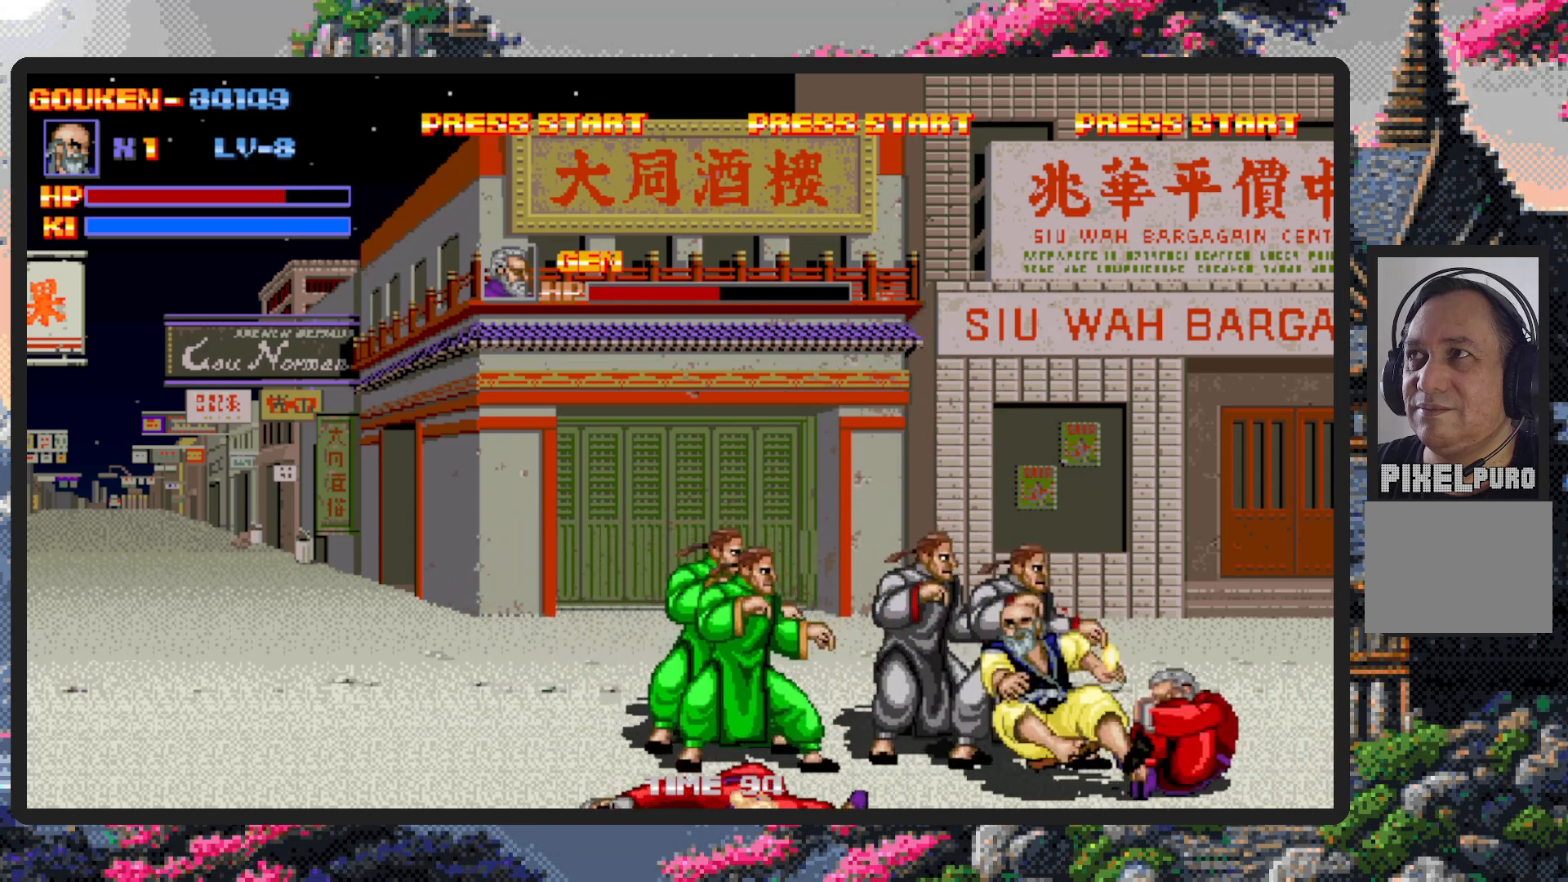
{"buttons": ["DPAD_LEFT"], "events": [[33, "Y", "up"], [250, "DPAD_LEFT", "down"], [283, "DPAD_UP", "down"], [484, "DPAD_UP", "up"]]}
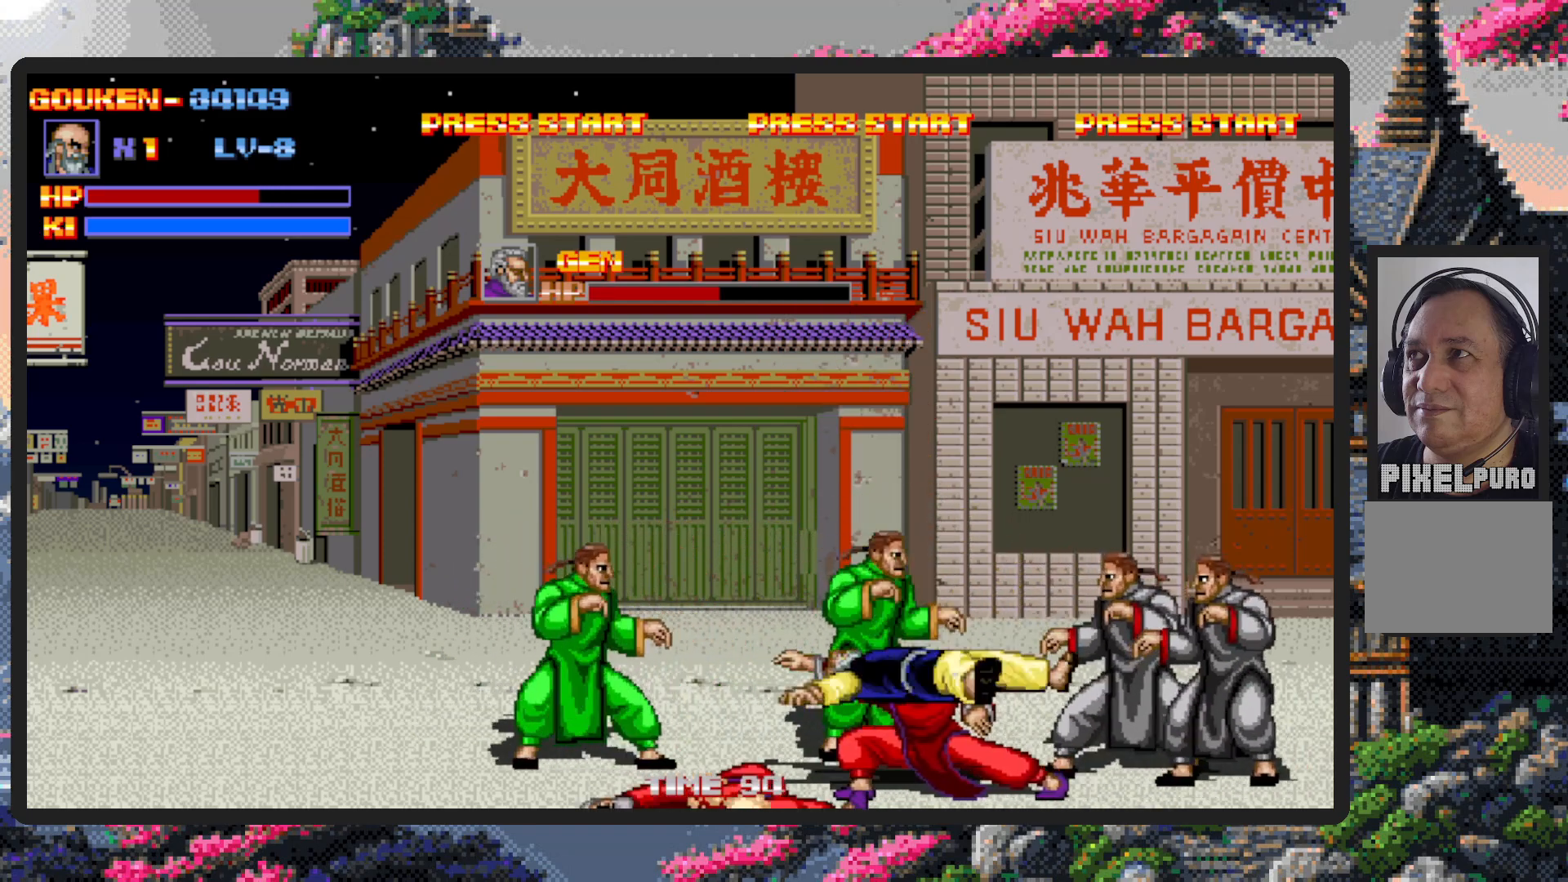
{"buttons": ["DPAD_LEFT"], "events": [[50, "DPAD_LEFT", "up"], [384, "DPAD_LEFT", "down"]]}
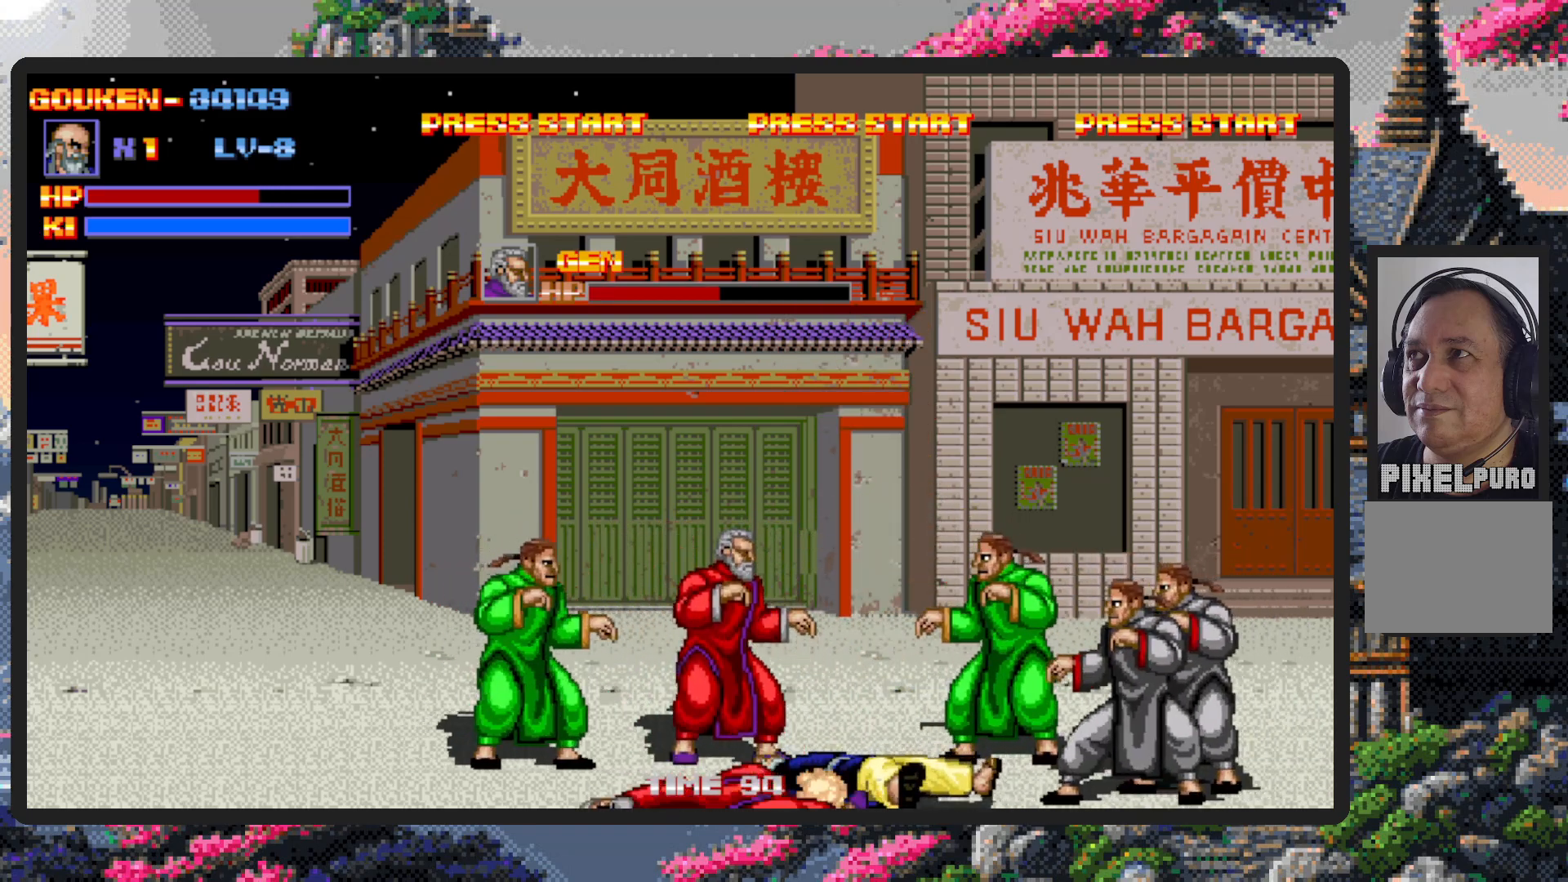
{"buttons": ["DPAD_UP", "DPAD_LEFT"], "events": [[167, "DPAD_UP", "down"]]}
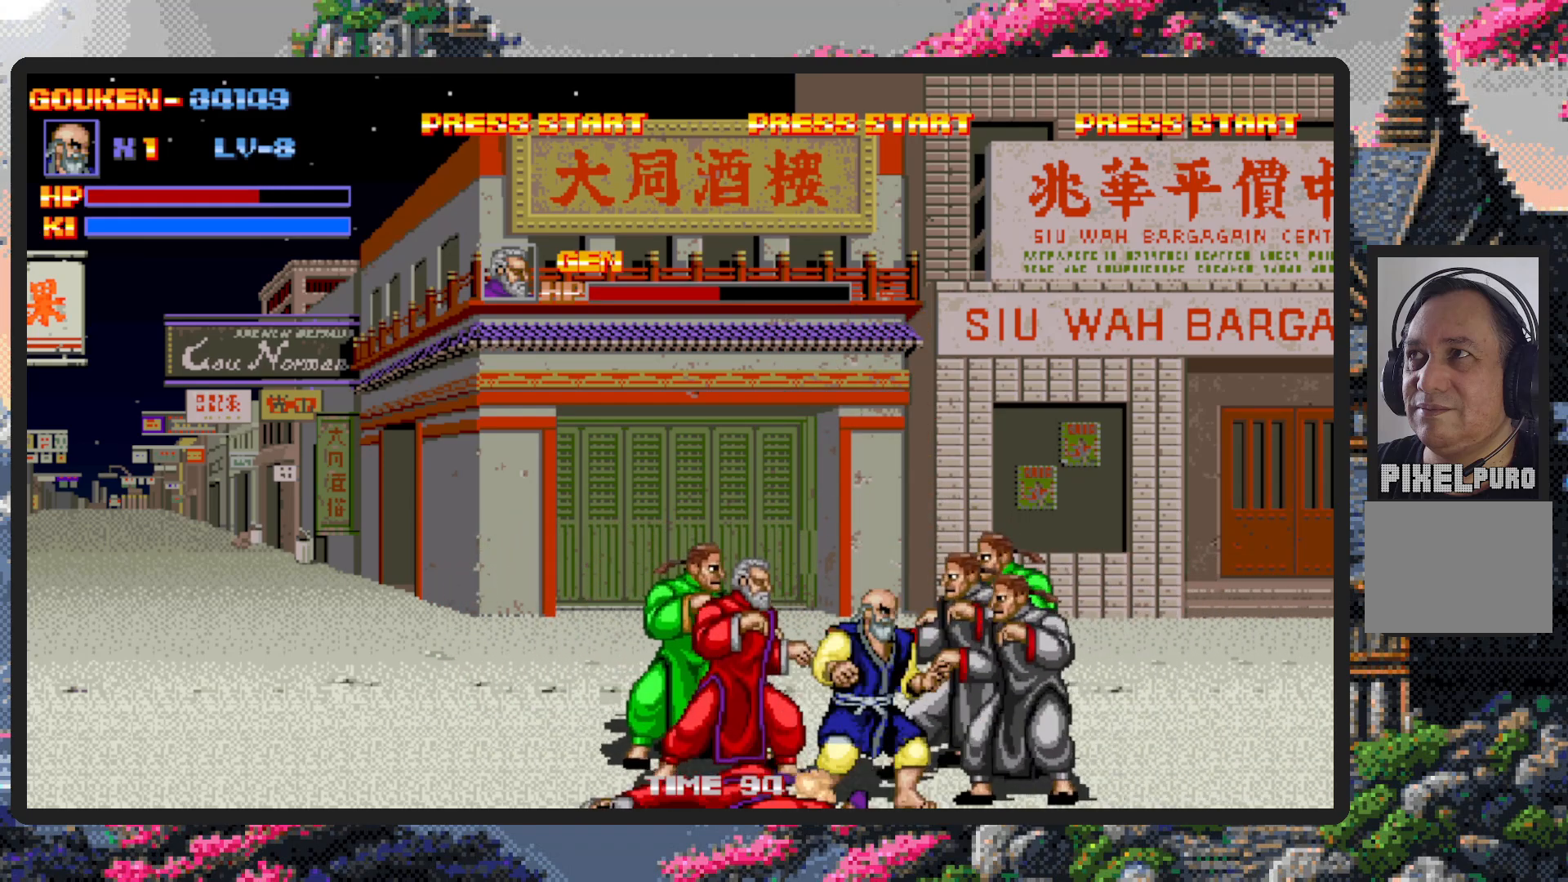
{"buttons": ["DPAD_UP", "DPAD_LEFT"], "events": [[217, "A", "down"], [267, "A", "up"], [317, "A", "down"], [351, "A", "up"], [367, "DPAD_UP", "up"], [401, "A", "down"], [434, "A", "up"], [484, "DPAD_UP", "down"]]}
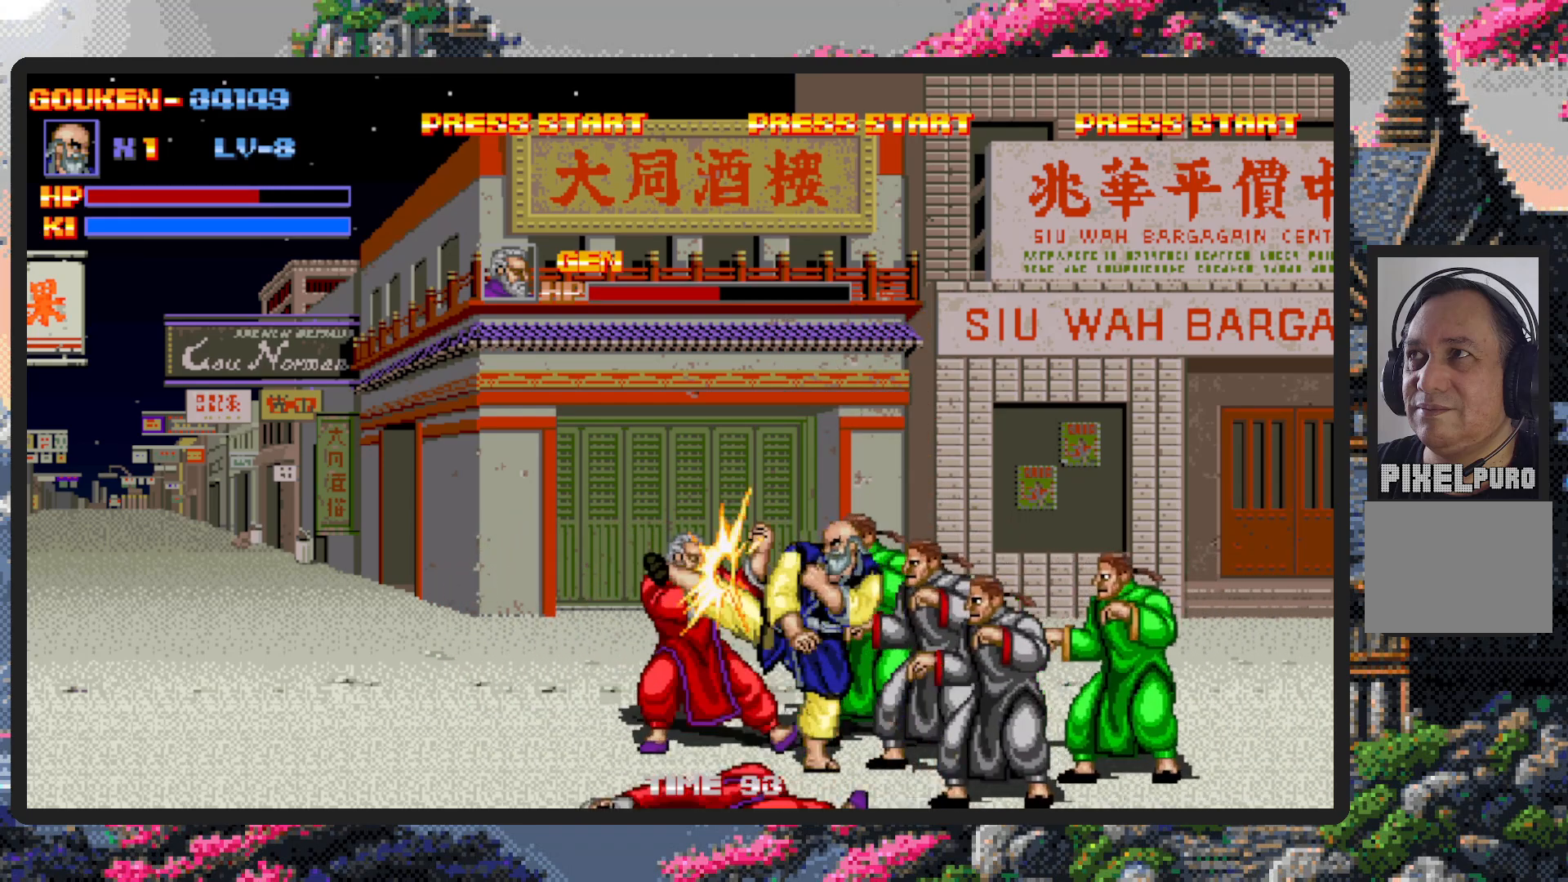
{"buttons": ["DPAD_LEFT"], "events": [[117, "DPAD_UP", "up"], [350, "DPAD_UP", "down"], [417, "DPAD_UP", "up"]]}
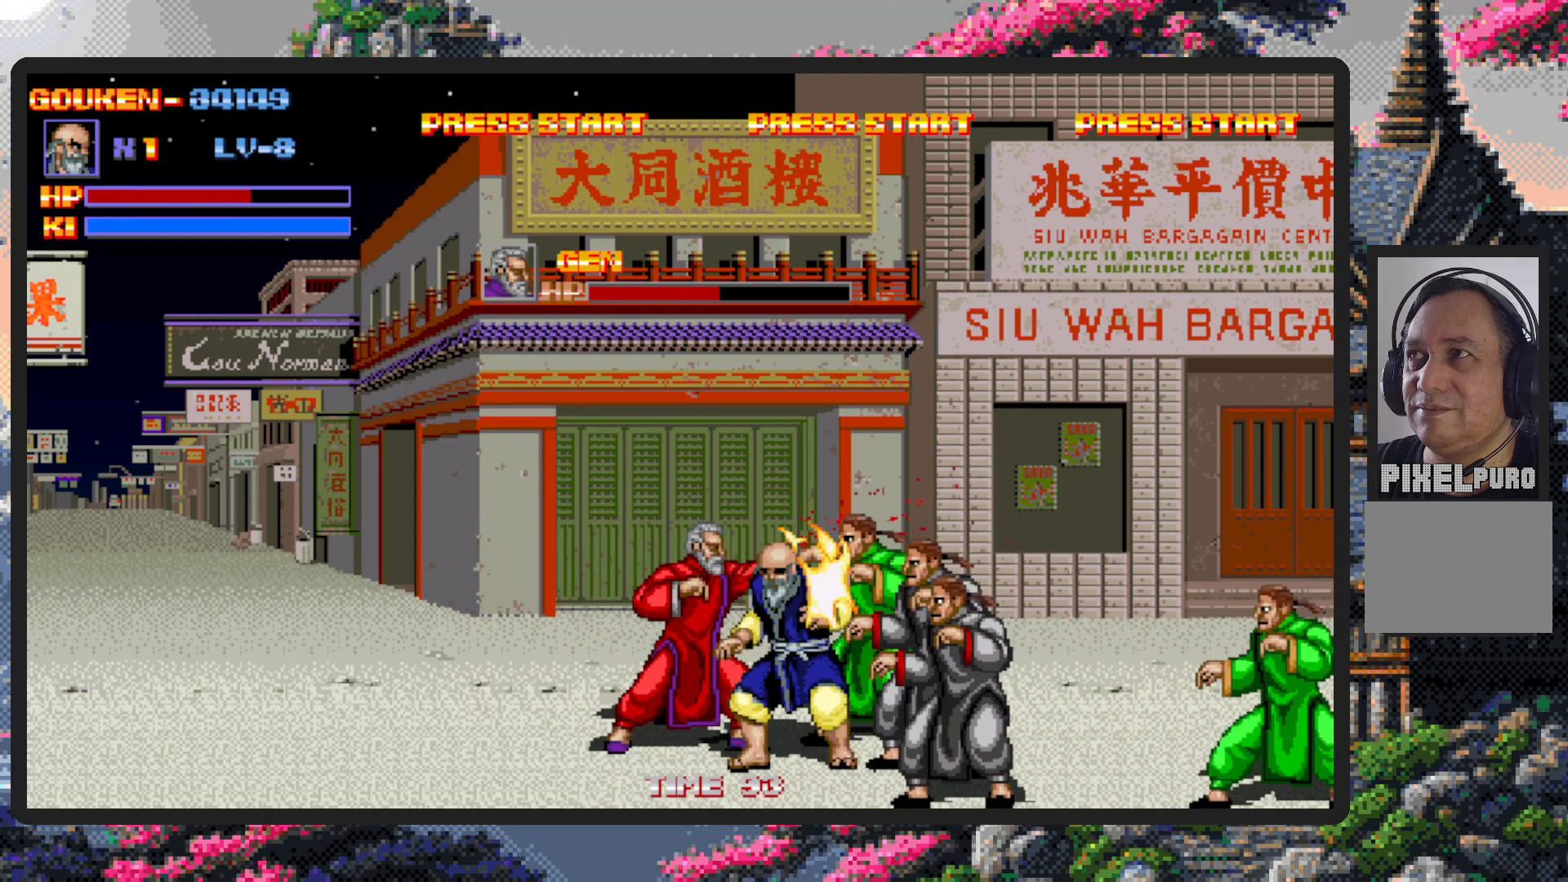
{"buttons": ["DPAD_LEFT"], "events": []}
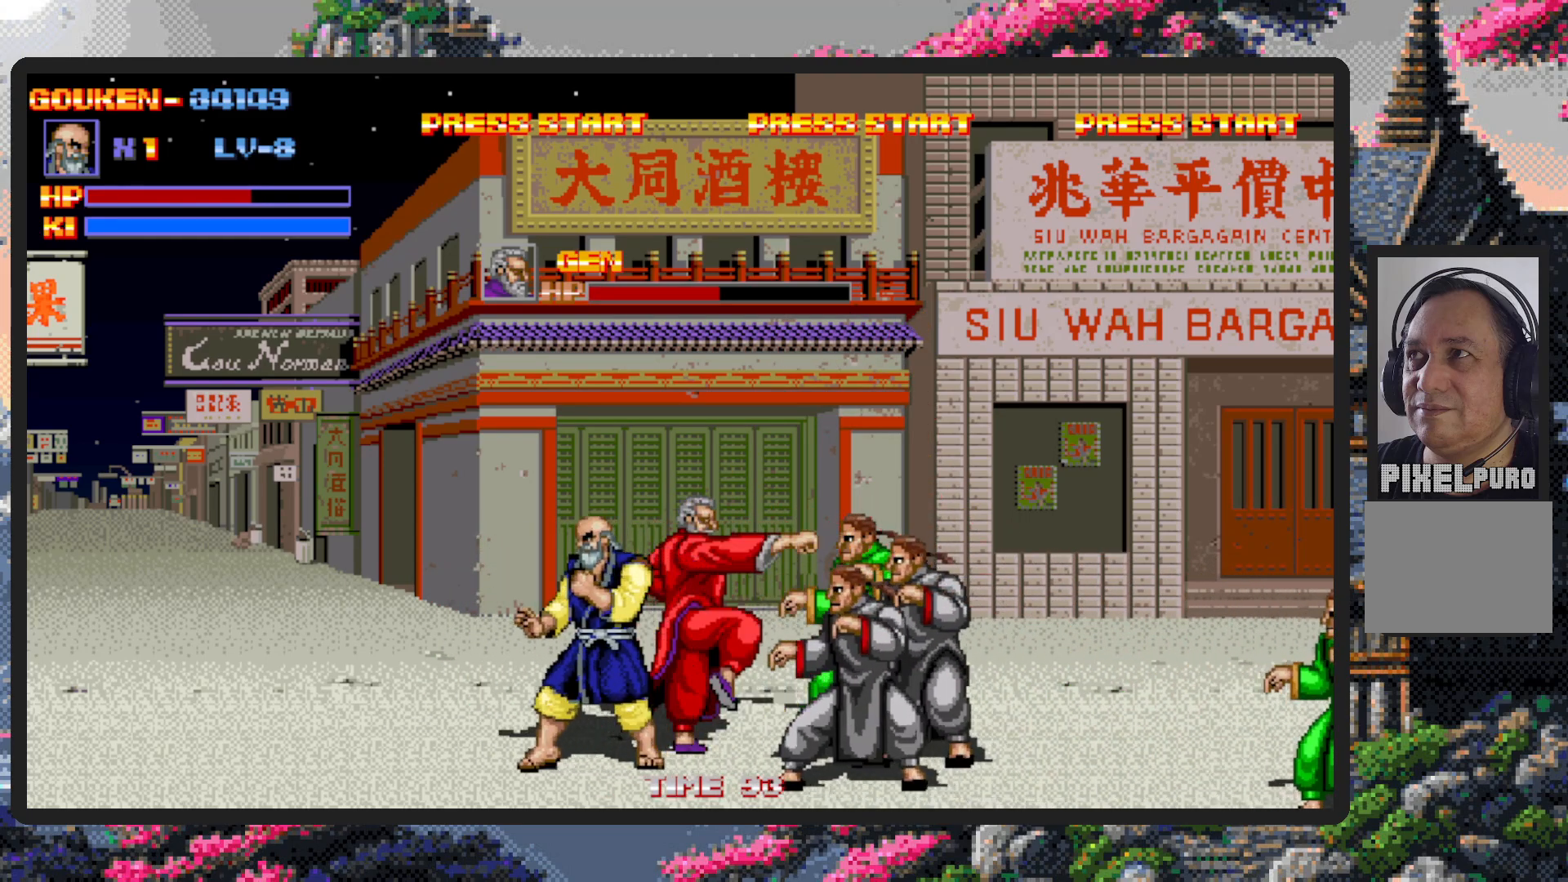
{"buttons": [], "events": [[33, "DPAD_UP", "down"], [100, "DPAD_LEFT", "up"], [117, "DPAD_RIGHT", "down"], [183, "DPAD_UP", "up"], [183, "Y", "down"], [217, "Y", "up"], [267, "Y", "down"], [317, "Y", "up"], [350, "Y", "down"], [400, "Y", "up"], [434, "DPAD_RIGHT", "up"], [450, "Y", "down"], [484, "Y", "up"]]}
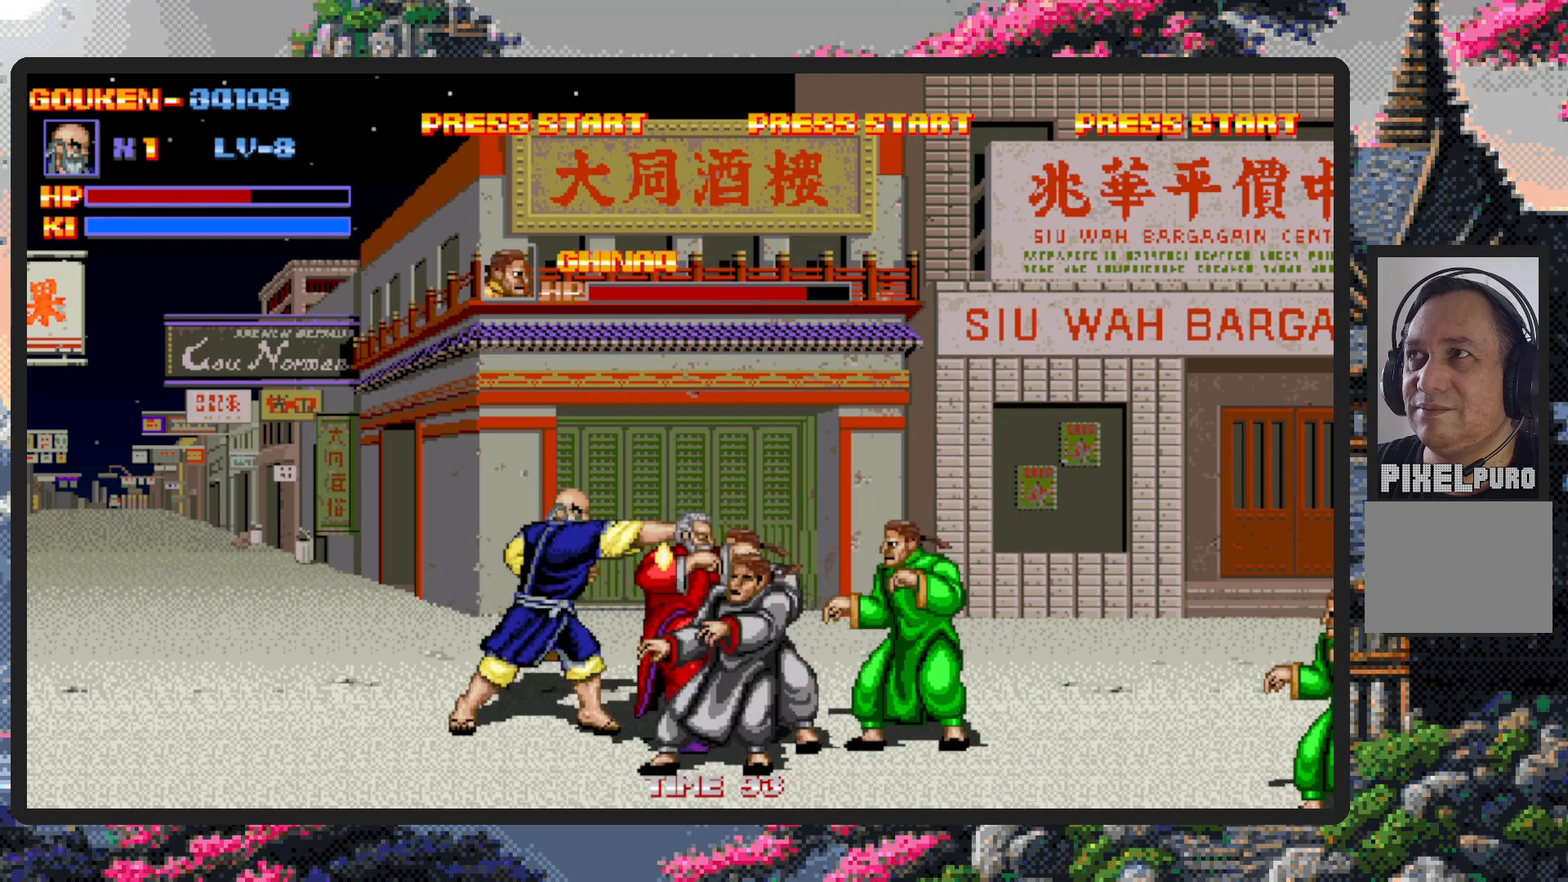
{"buttons": ["Y"], "events": [[34, "Y", "down"], [84, "Y", "up"], [134, "Y", "down"], [167, "Y", "up"], [217, "Y", "down"], [251, "Y", "up"], [301, "Y", "down"], [351, "Y", "up"], [401, "Y", "down"], [434, "Y", "up"], [484, "Y", "down"]]}
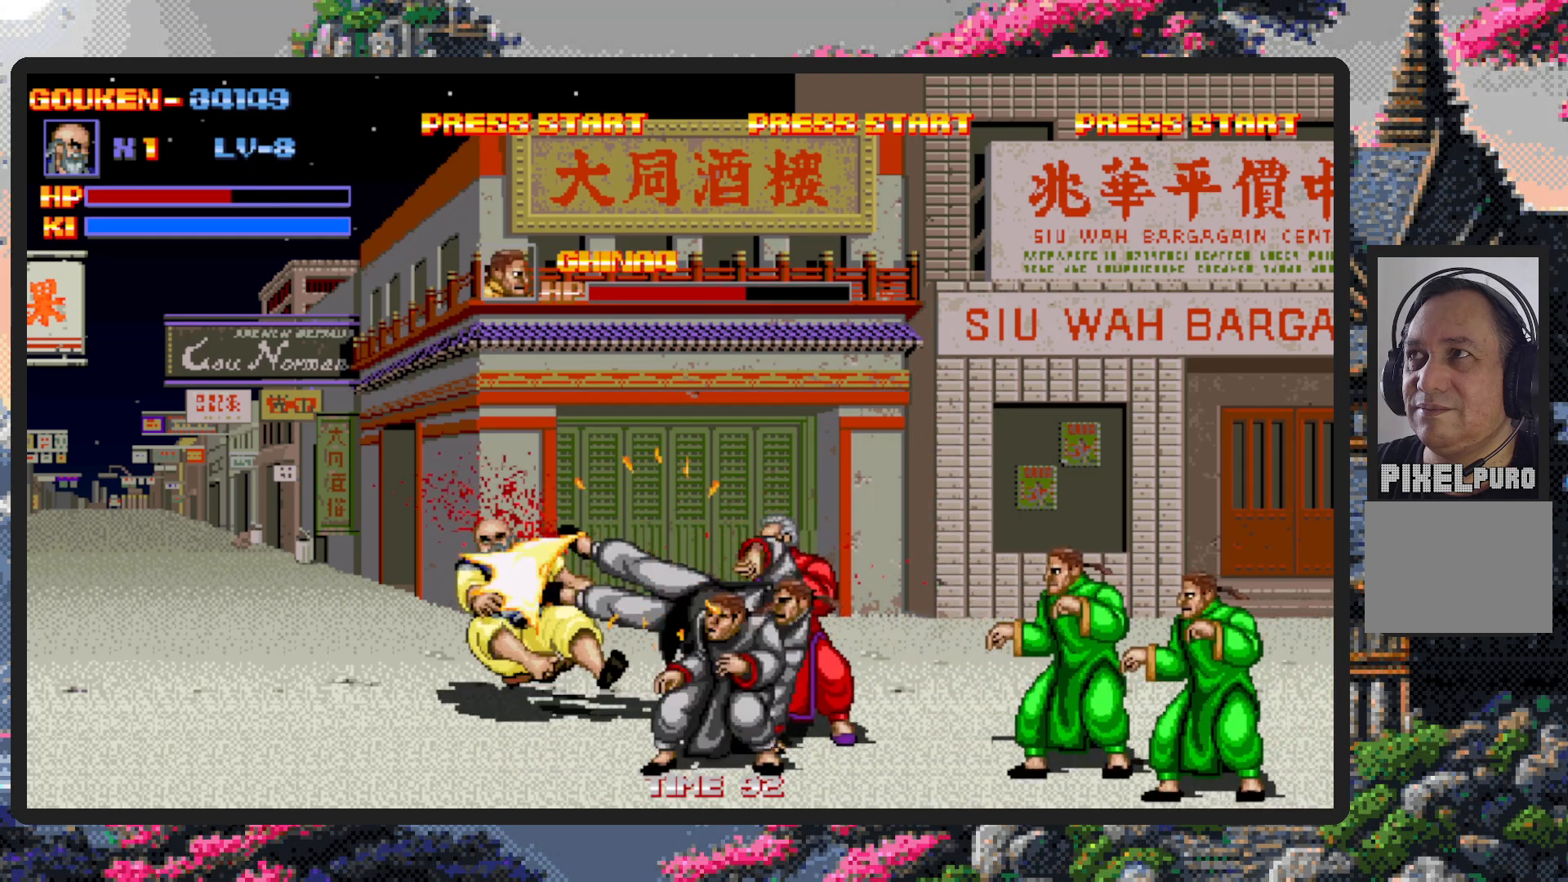
{"buttons": [], "events": [[33, "Y", "up"], [67, "Y", "down"], [117, "Y", "up"], [167, "Y", "down"], [200, "Y", "up"], [250, "Y", "down"], [300, "Y", "up"], [350, "Y", "down"], [384, "Y", "up"], [434, "Y", "down"], [467, "Y", "up"]]}
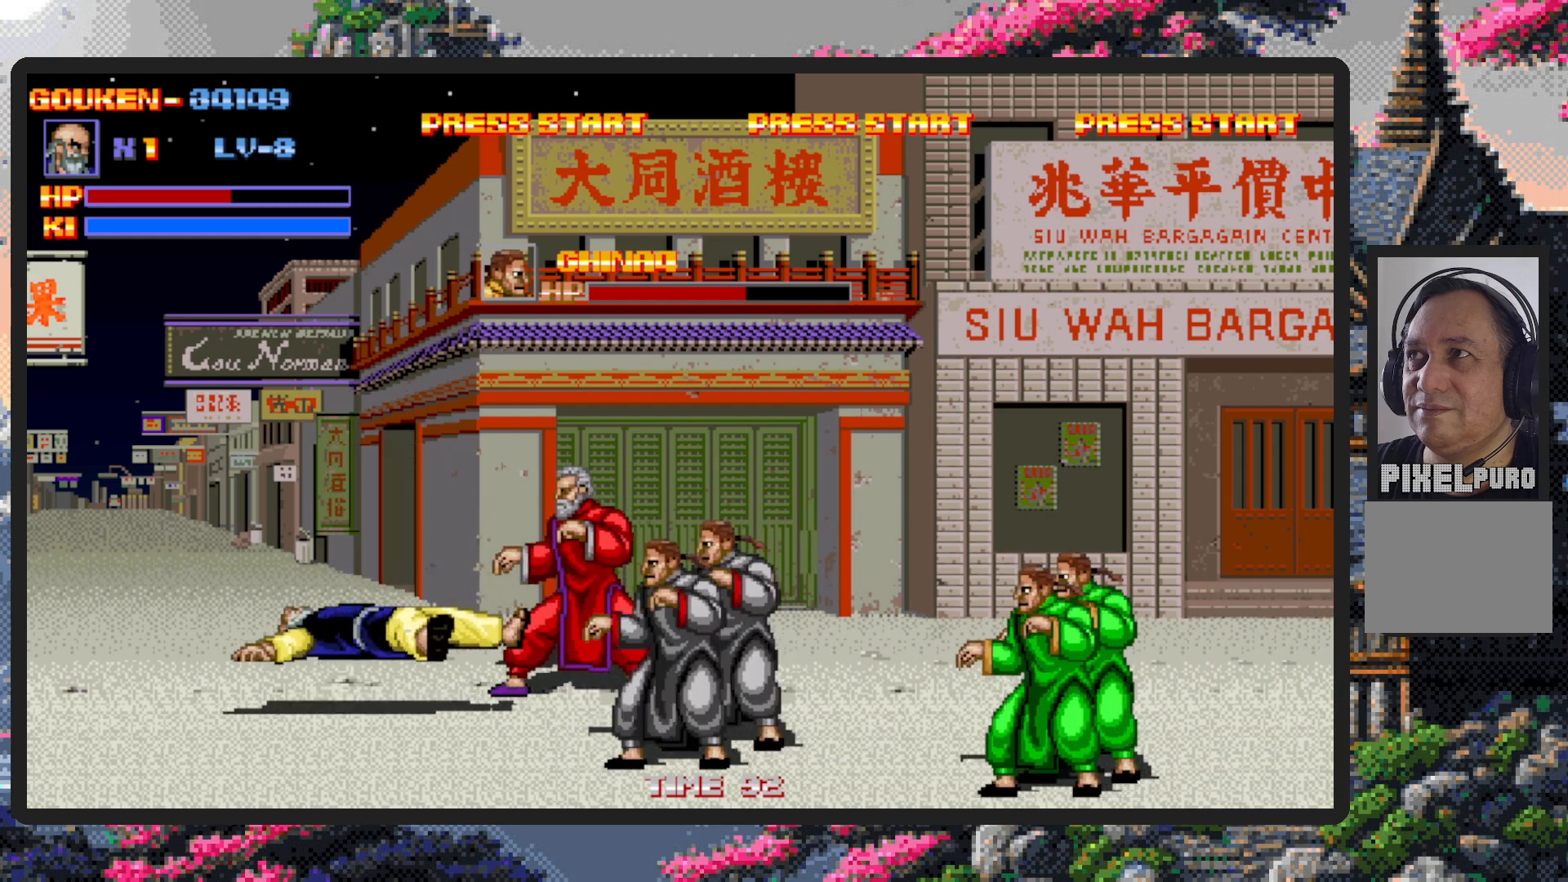
{"buttons": [], "events": [[184, "DPAD_DOWN", "down"], [267, "DPAD_LEFT", "down"], [384, "DPAD_LEFT", "up"], [401, "DPAD_DOWN", "up"]]}
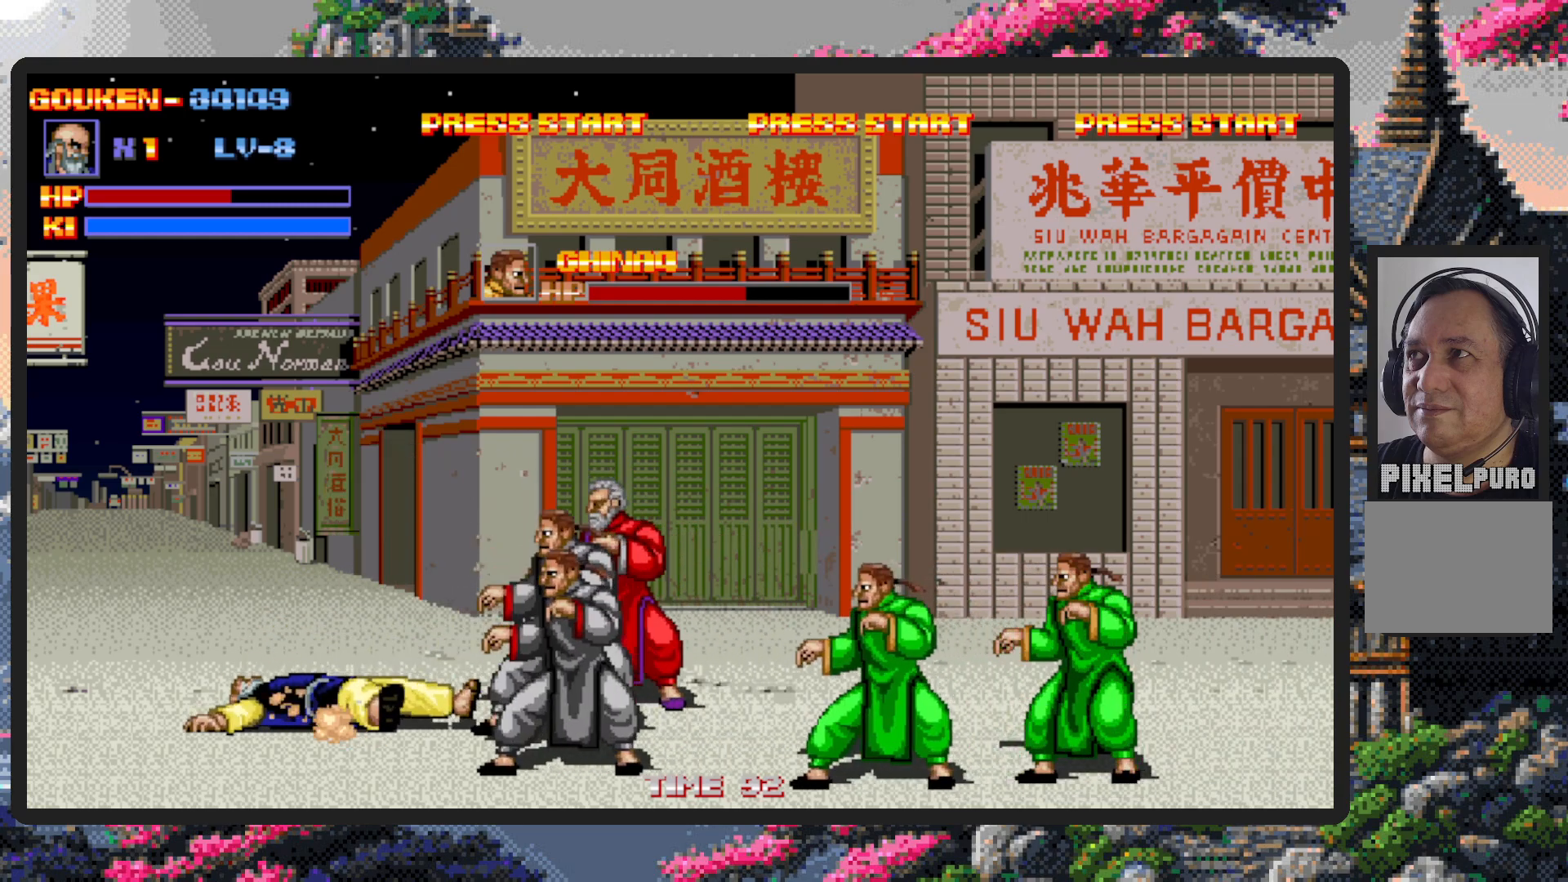
{"buttons": ["Y", "DPAD_DOWN", "DPAD_RIGHT"], "events": [[84, "DPAD_UP", "down"], [200, "DPAD_RIGHT", "down"], [234, "DPAD_UP", "up"], [284, "DPAD_DOWN", "down"], [467, "Y", "down"]]}
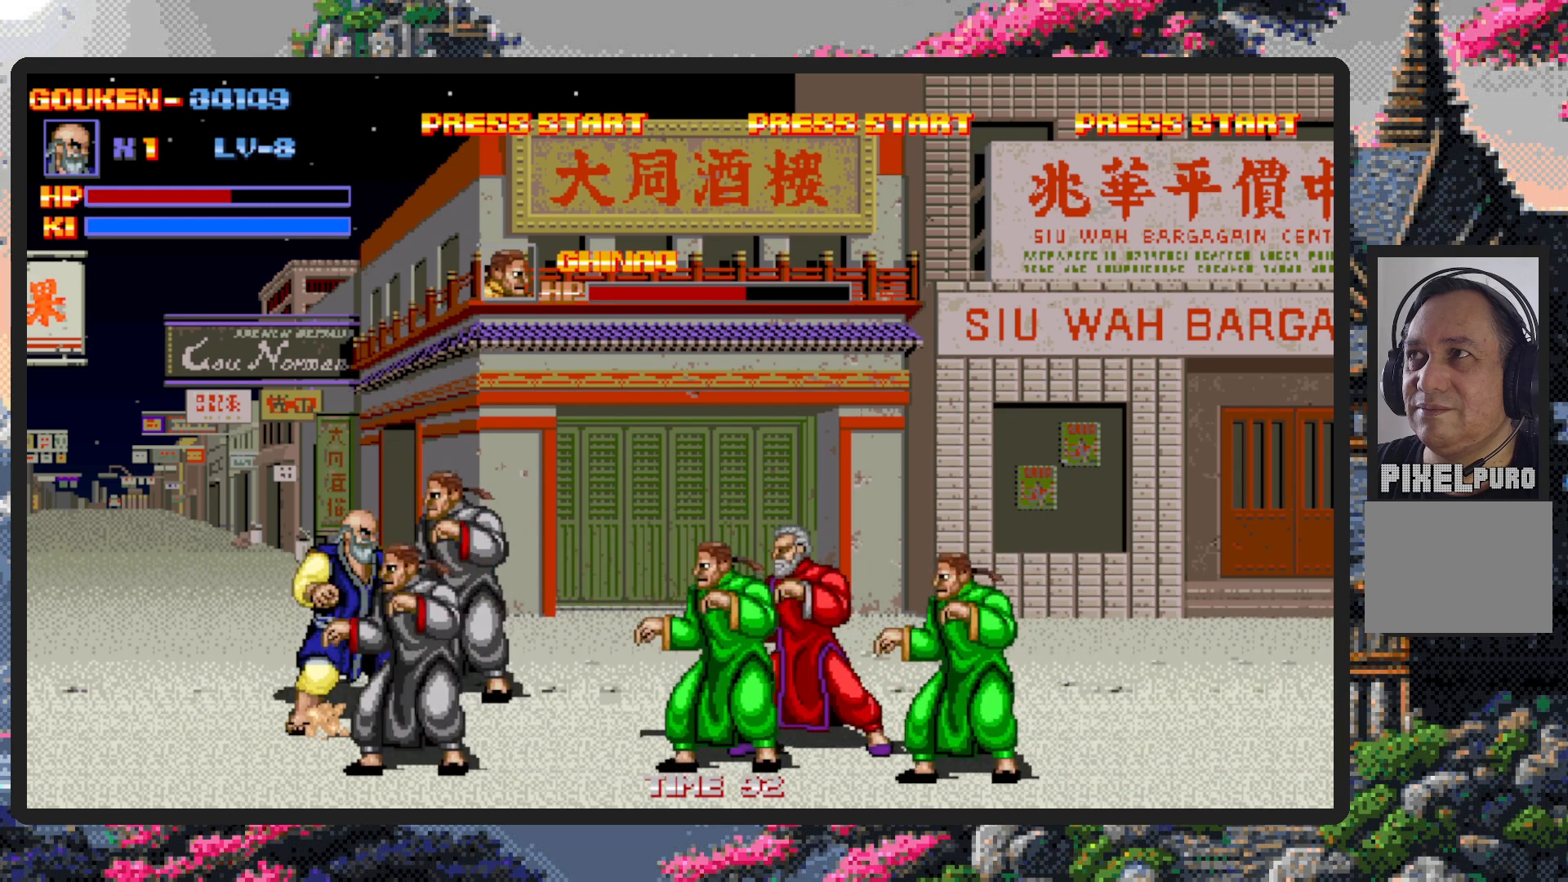
{"buttons": ["DPAD_UP"]}
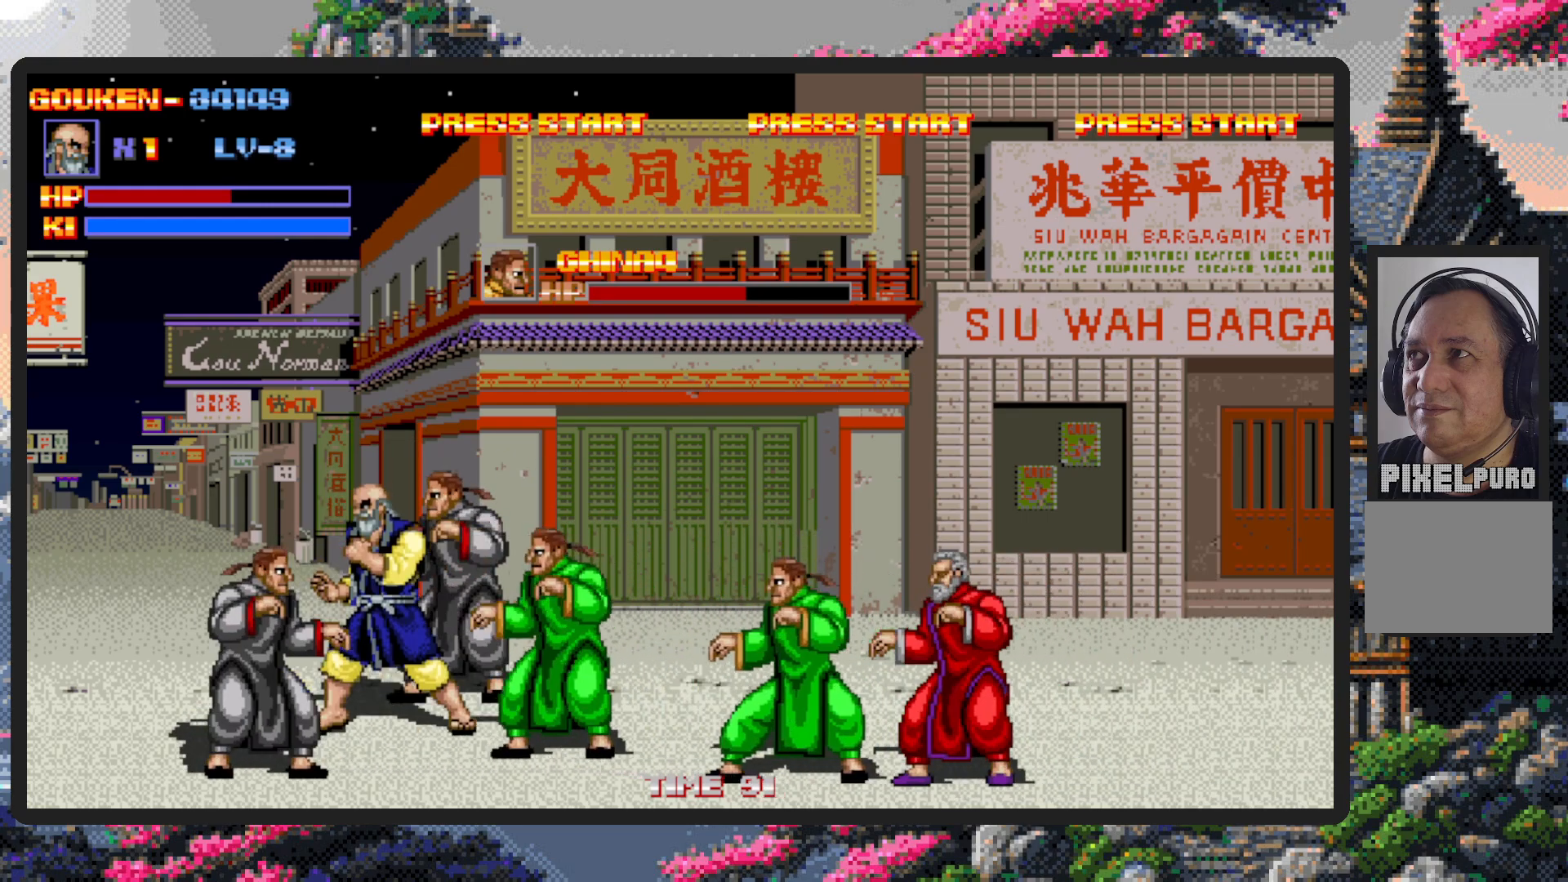
{"buttons": ["Y"], "events": [[84, "DPAD_RIGHT", "down"], [200, "Y", "down"], [234, "DPAD_UP", "up"], [250, "Y", "up"], [284, "Y", "down"], [334, "Y", "up"], [384, "Y", "down"], [401, "DPAD_RIGHT", "up"], [434, "Y", "up"], [484, "Y", "down"]]}
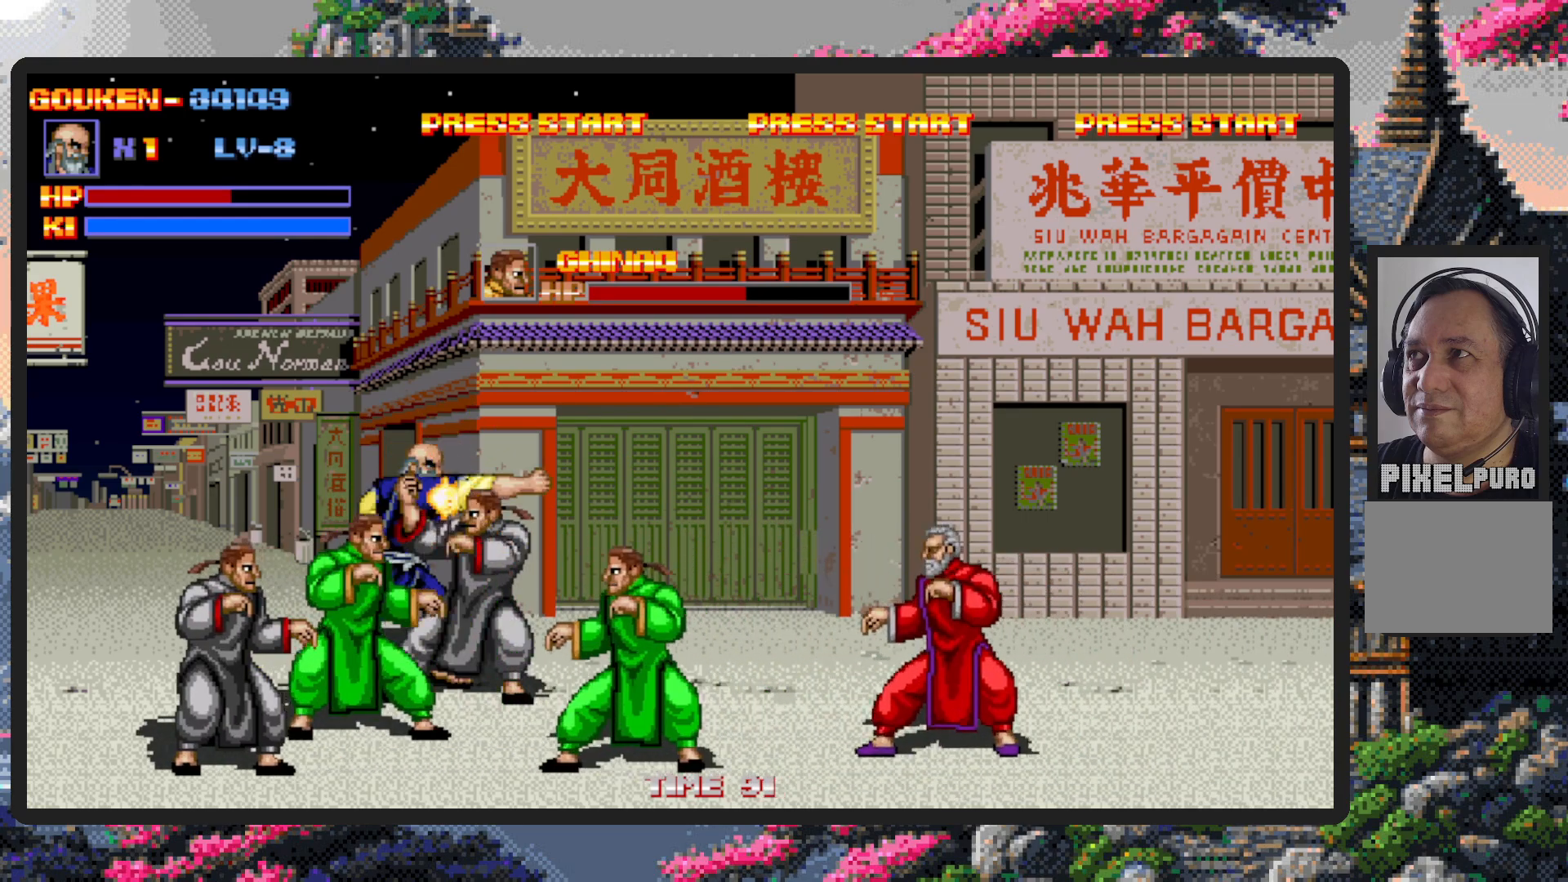
{"buttons": [], "events": [[16, "Y", "up"], [50, "Y", "down"], [100, "Y", "up"], [150, "Y", "down"], [200, "Y", "up"], [233, "Y", "down"], [300, "Y", "up"], [333, "Y", "down"], [367, "Y", "up"], [417, "Y", "down"], [467, "Y", "up"]]}
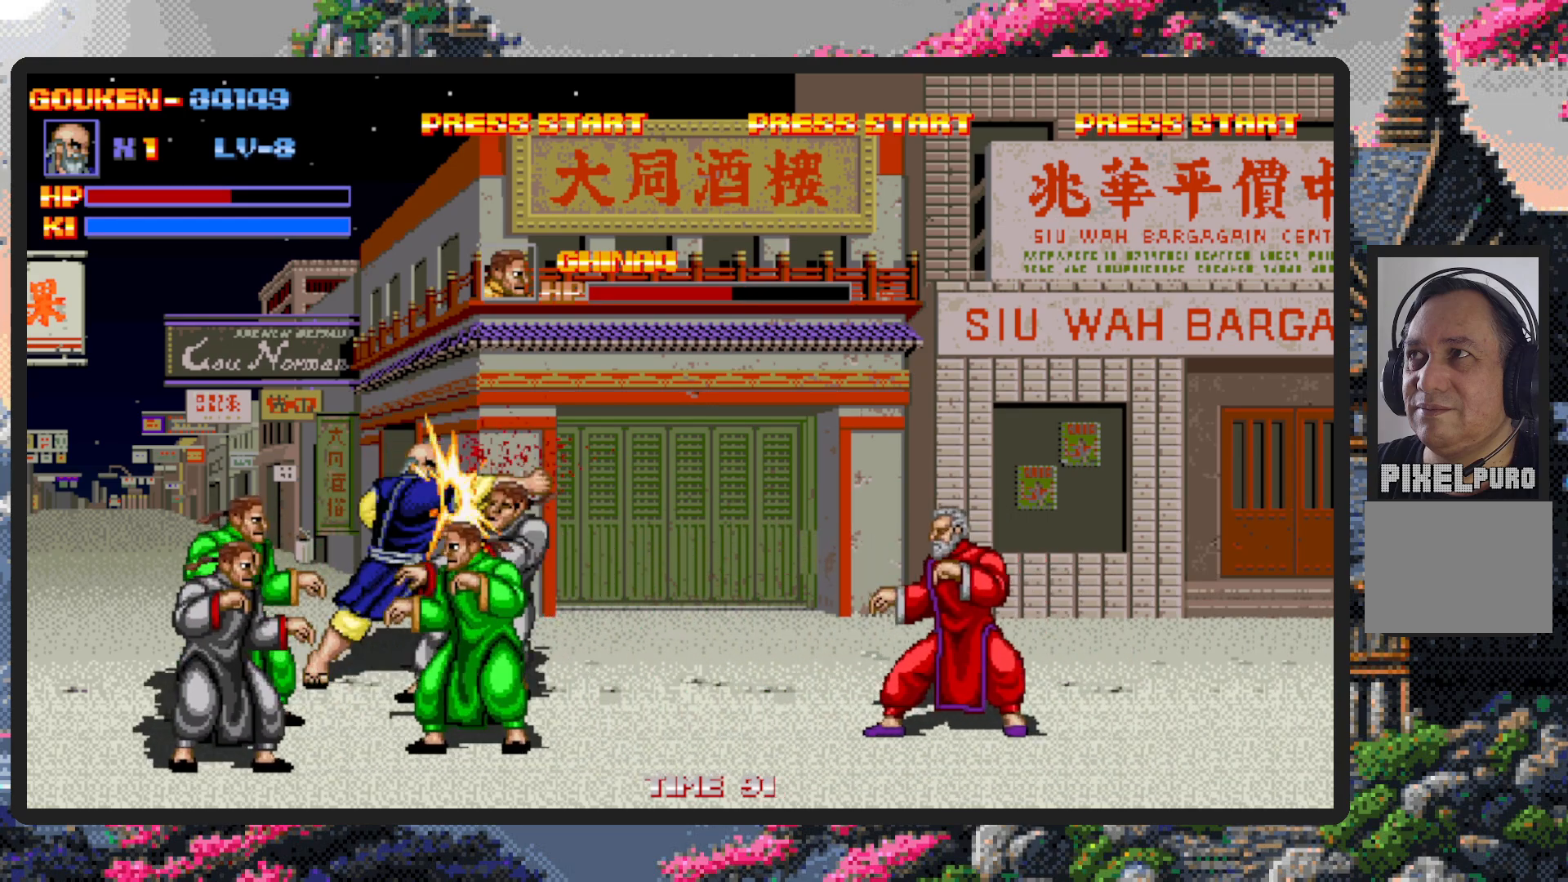
{"buttons": [], "events": [[17, "Y", "down"], [50, "Y", "up"], [100, "Y", "down"], [134, "Y", "up"], [184, "Y", "down"], [234, "Y", "up"], [284, "Y", "down"], [317, "Y", "up"], [367, "Y", "down"], [401, "Y", "up"], [451, "Y", "down"], [501, "Y", "up"]]}
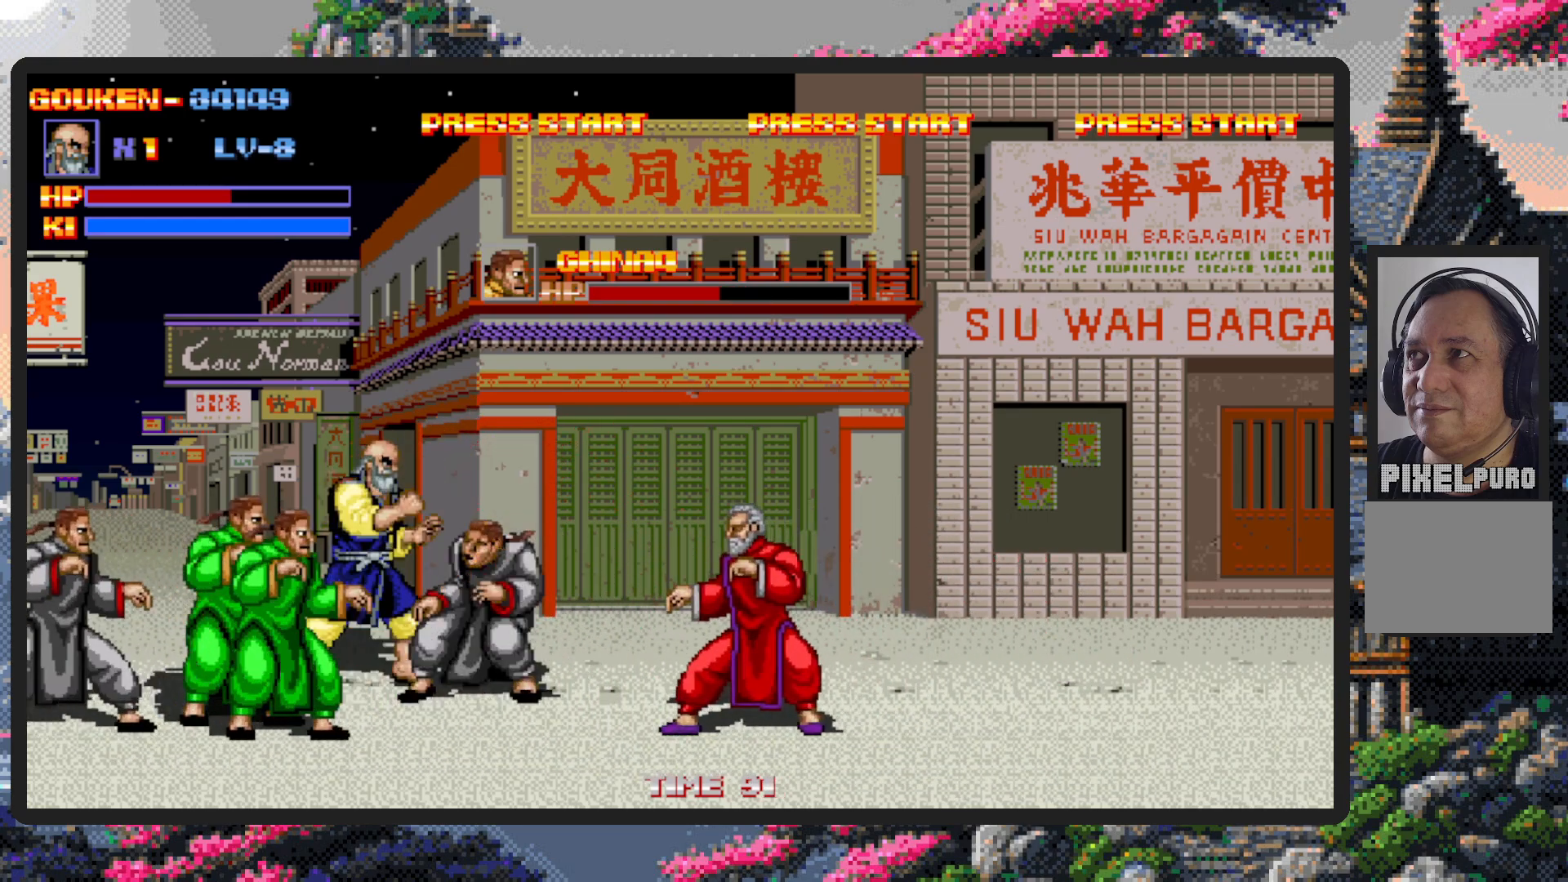
{"buttons": ["Y"], "events": [[50, "Y", "down"], [100, "Y", "up"], [133, "Y", "down"], [183, "Y", "up"], [217, "Y", "down"], [267, "Y", "up"], [300, "Y", "down"], [350, "Y", "up"], [417, "Y", "down"], [450, "Y", "up"], [484, "Y", "down"]]}
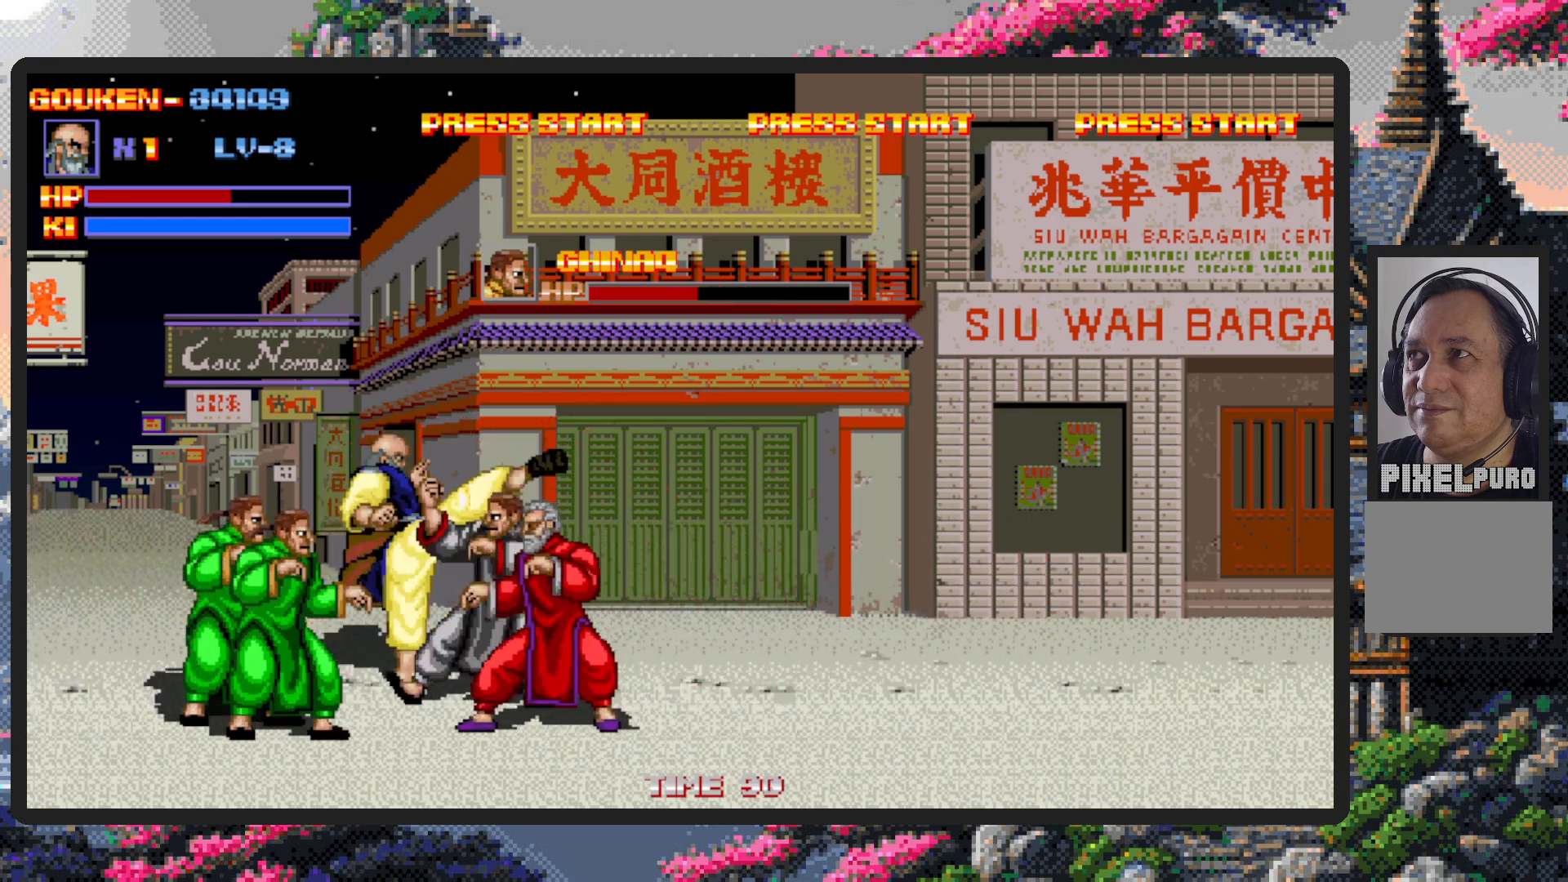
{"buttons": [], "events": [[34, "Y", "up"], [84, "Y", "down"], [117, "Y", "up"], [167, "Y", "down"], [217, "Y", "up"], [267, "Y", "down"], [317, "Y", "up"], [351, "Y", "down"], [417, "Y", "up"], [434, "Y", "down"], [484, "Y", "up"]]}
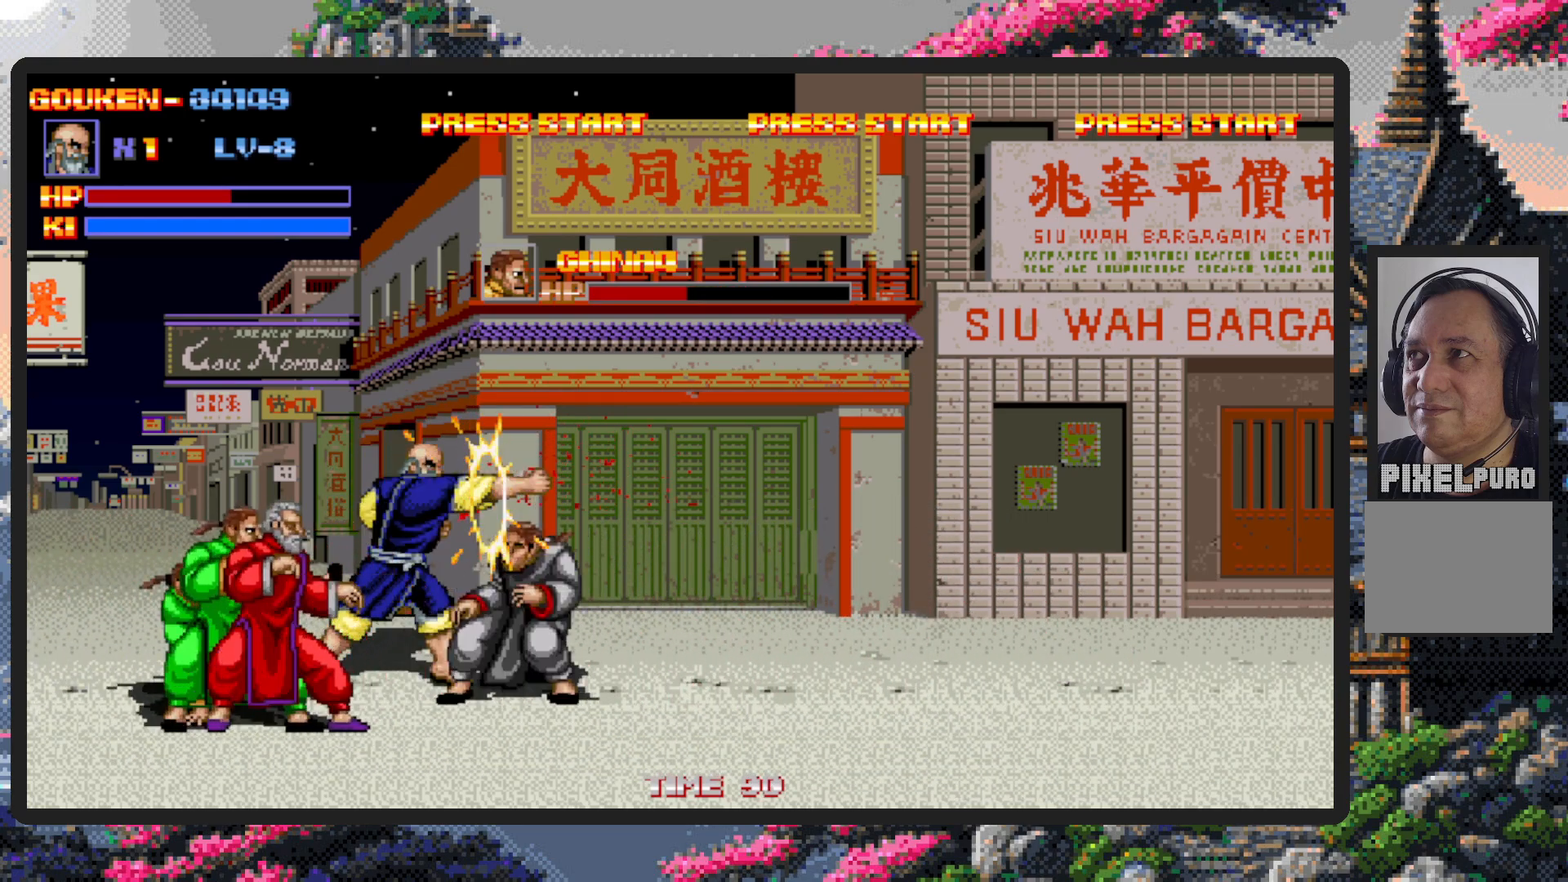
{"buttons": ["Y"], "events": [[16, "Y", "down"], [66, "Y", "up"], [116, "Y", "down"], [150, "Y", "up"], [217, "Y", "down"], [250, "Y", "up"], [300, "Y", "down"], [333, "Y", "up"], [383, "Y", "down"], [433, "Y", "up"], [467, "Y", "down"]]}
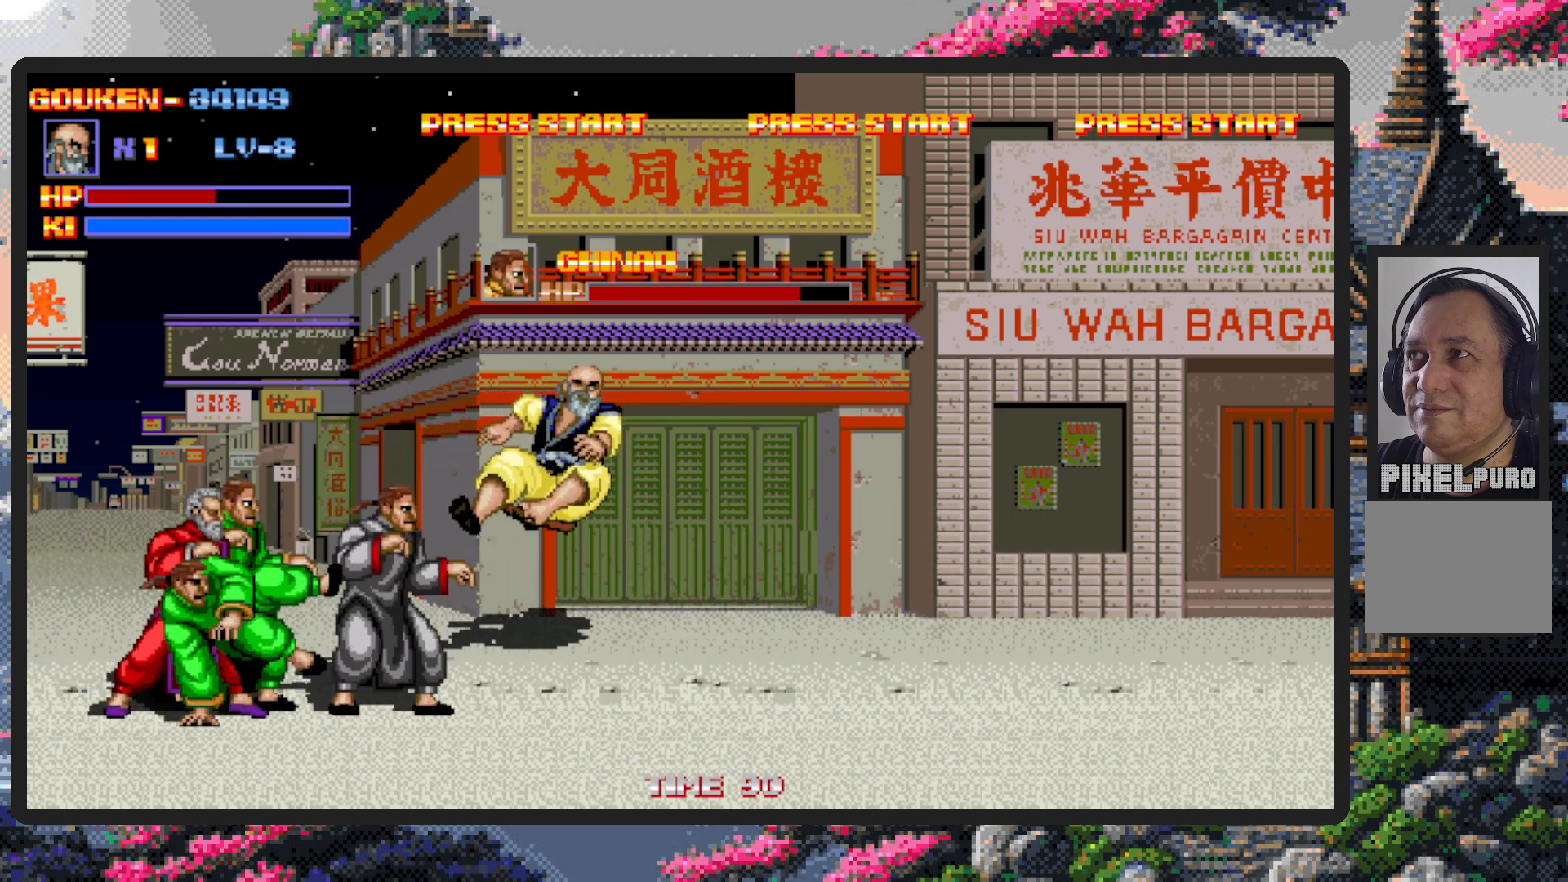
{"buttons": ["DPAD_DOWN", "DPAD_LEFT"], "events": [[34, "Y", "up"], [67, "Y", "down"], [84, "Y", "up"], [267, "DPAD_LEFT", "down"], [300, "DPAD_DOWN", "down"]]}
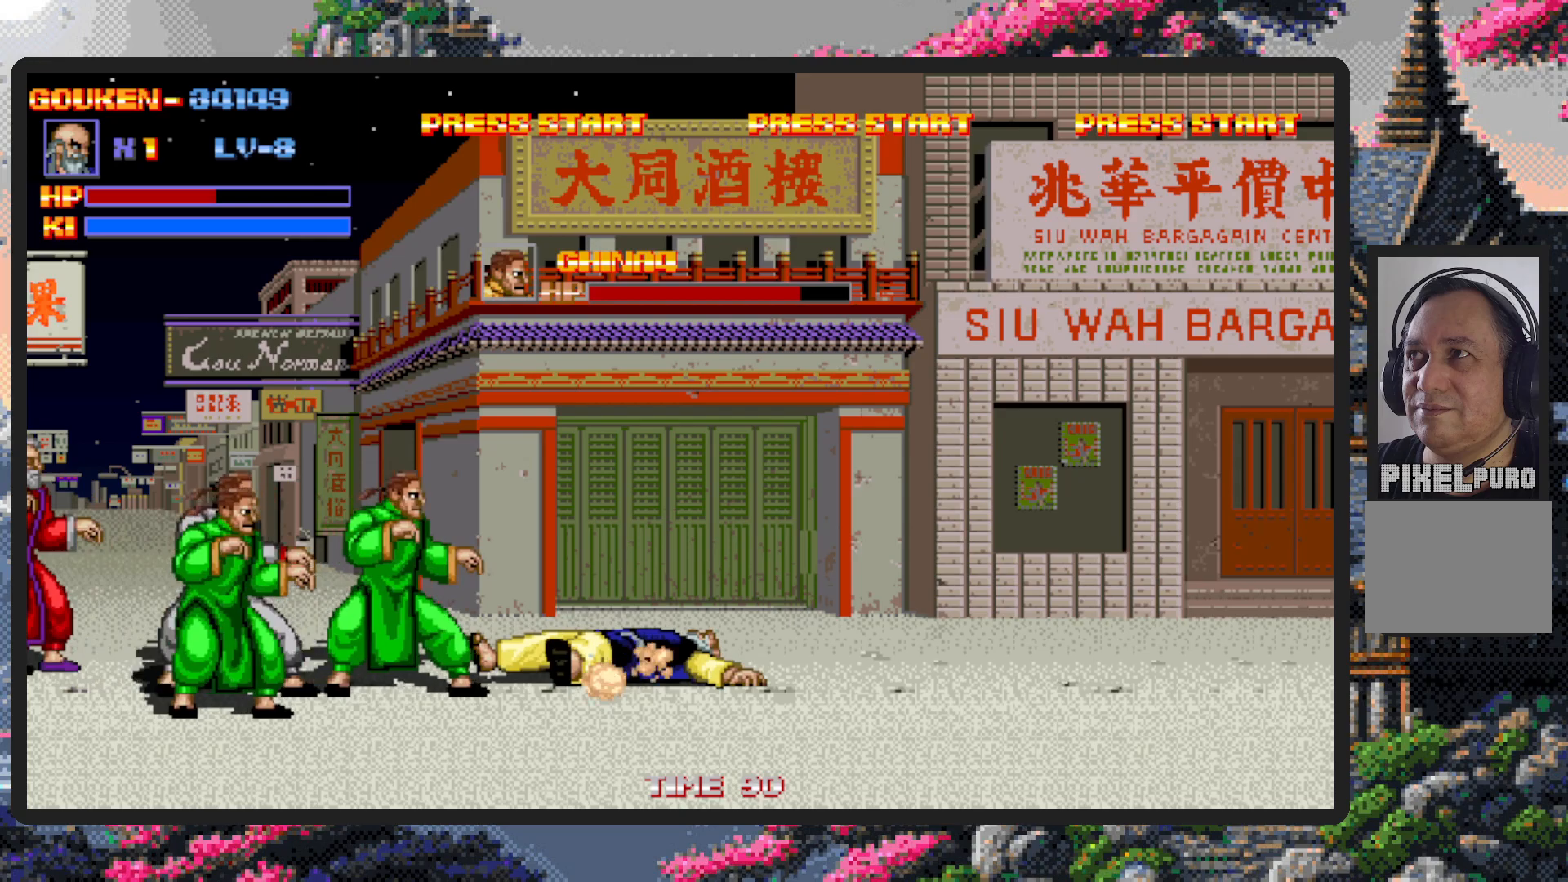
{"buttons": ["DPAD_LEFT"], "events": [[16, "DPAD_DOWN", "up"], [250, "DPAD_DOWN", "down"], [433, "DPAD_DOWN", "up"], [433, "Y", "down"], [483, "Y", "up"]]}
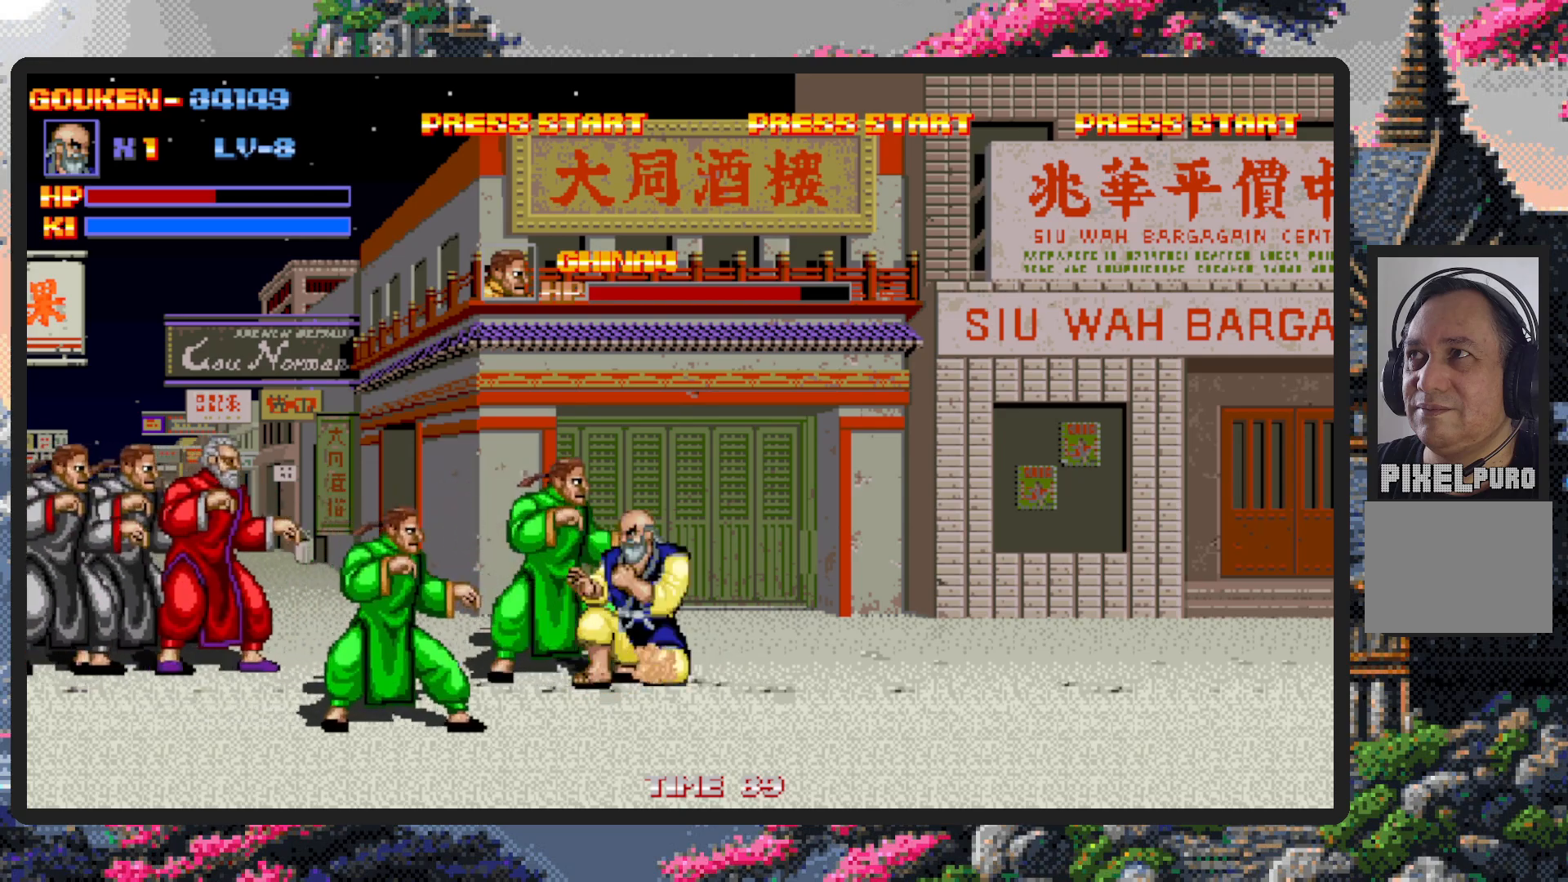
{"buttons": ["DPAD_DOWN", "DPAD_RIGHT"], "events": [[34, "Y", "down"], [84, "Y", "up"], [117, "Y", "down"], [167, "Y", "up"], [200, "Y", "down"], [234, "DPAD_DOWN", "down"], [250, "DPAD_LEFT", "up"], [250, "Y", "up"], [334, "DPAD_RIGHT", "down"]]}